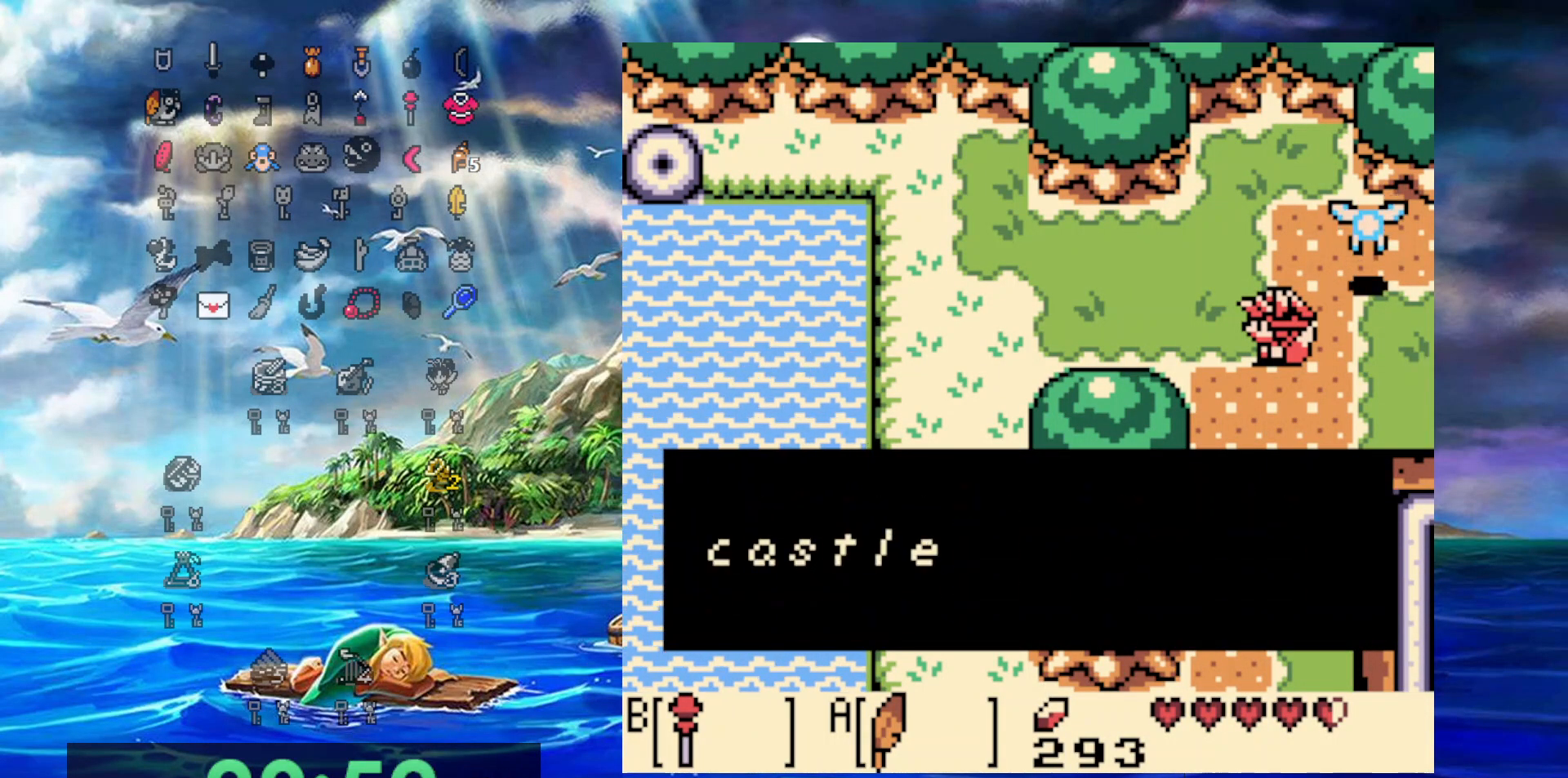
Gameplay with a controller (Nintendo layout); each line is a JSON object with the inputs held at the frame after it. "events" lists button and stick changes between this image and that frame as [ms after this image, input, new state], when the widget could be followed in between. Not read: L3 R3 START.
{"buttons": ["DPAD_LEFT"], "events": [[50, "A", "up"]]}
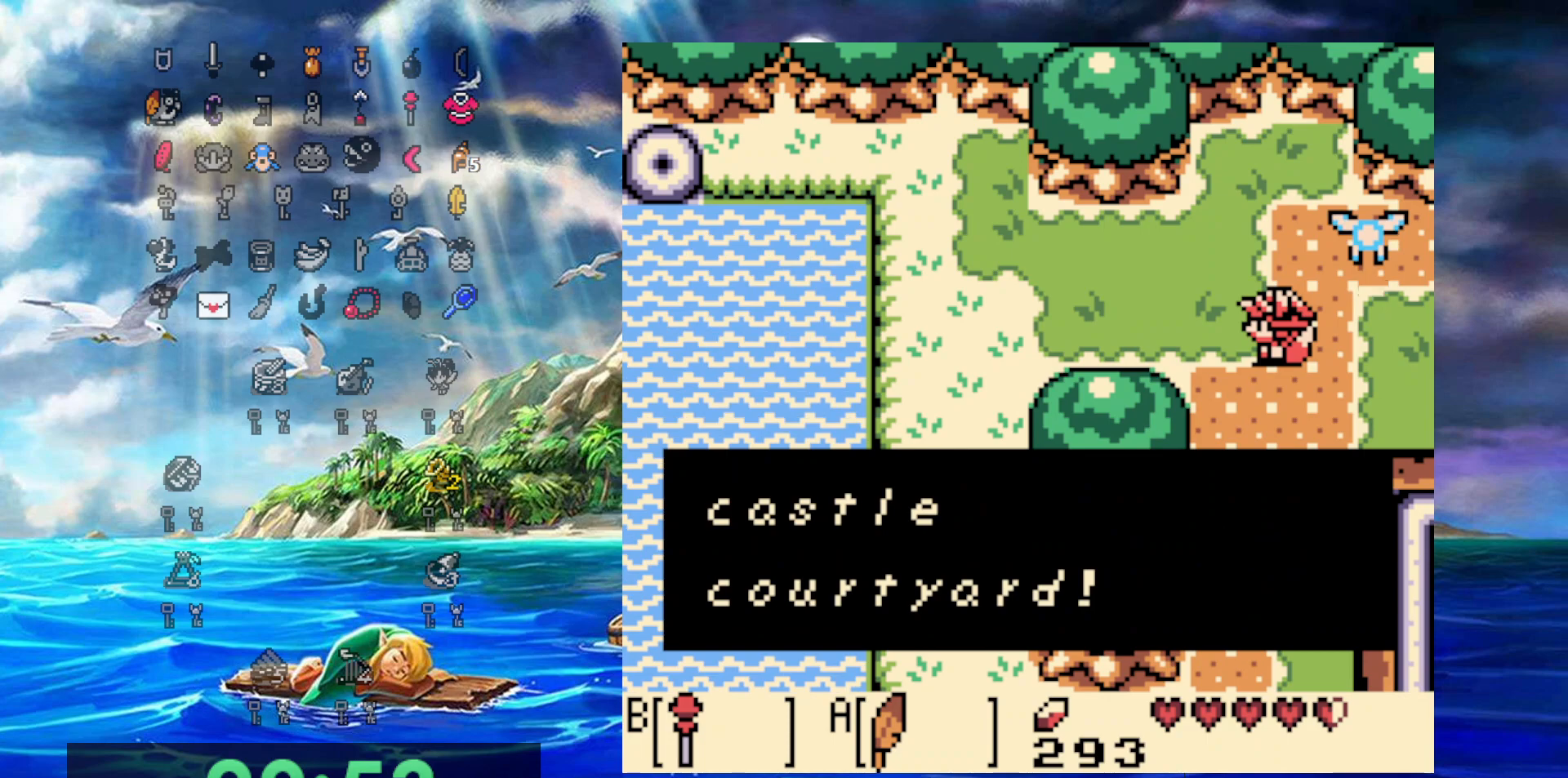
{"buttons": ["DPAD_LEFT"], "events": [[50, "A", "down"], [167, "A", "up"]]}
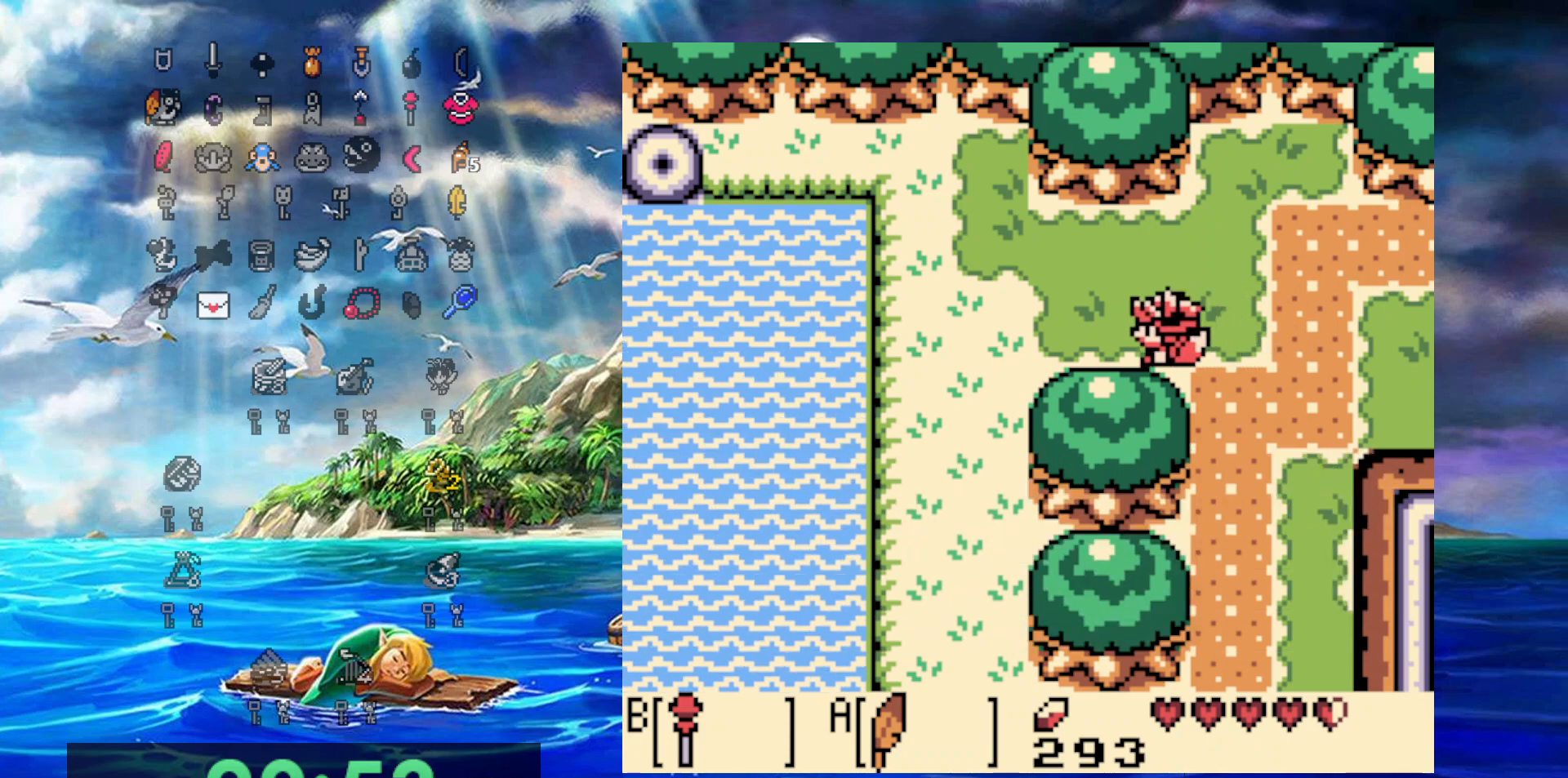
{"buttons": ["DPAD_DOWN", "DPAD_LEFT"], "events": [[283, "DPAD_DOWN", "down"]]}
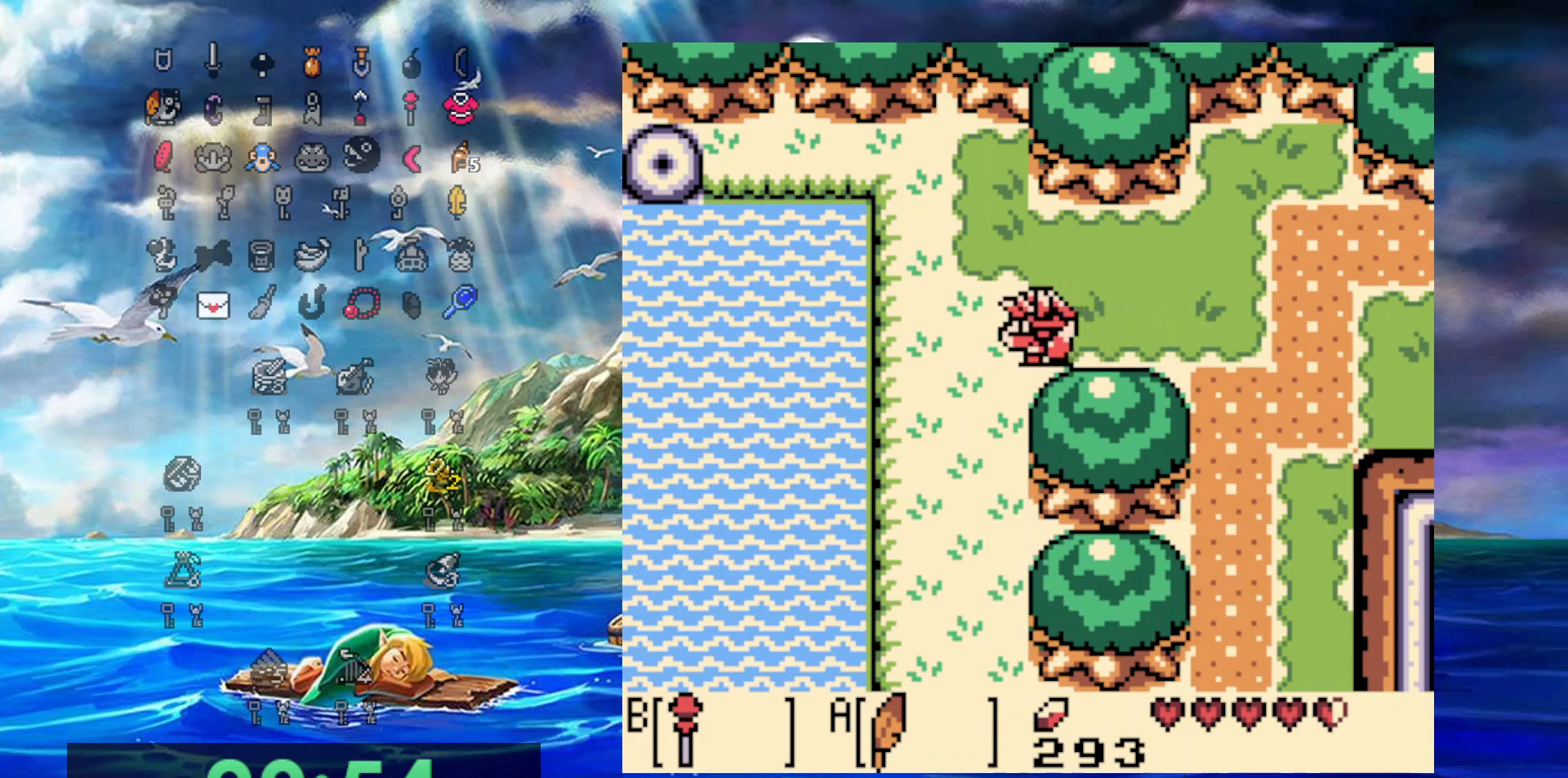
{"buttons": ["DPAD_DOWN"], "events": [[150, "DPAD_LEFT", "up"]]}
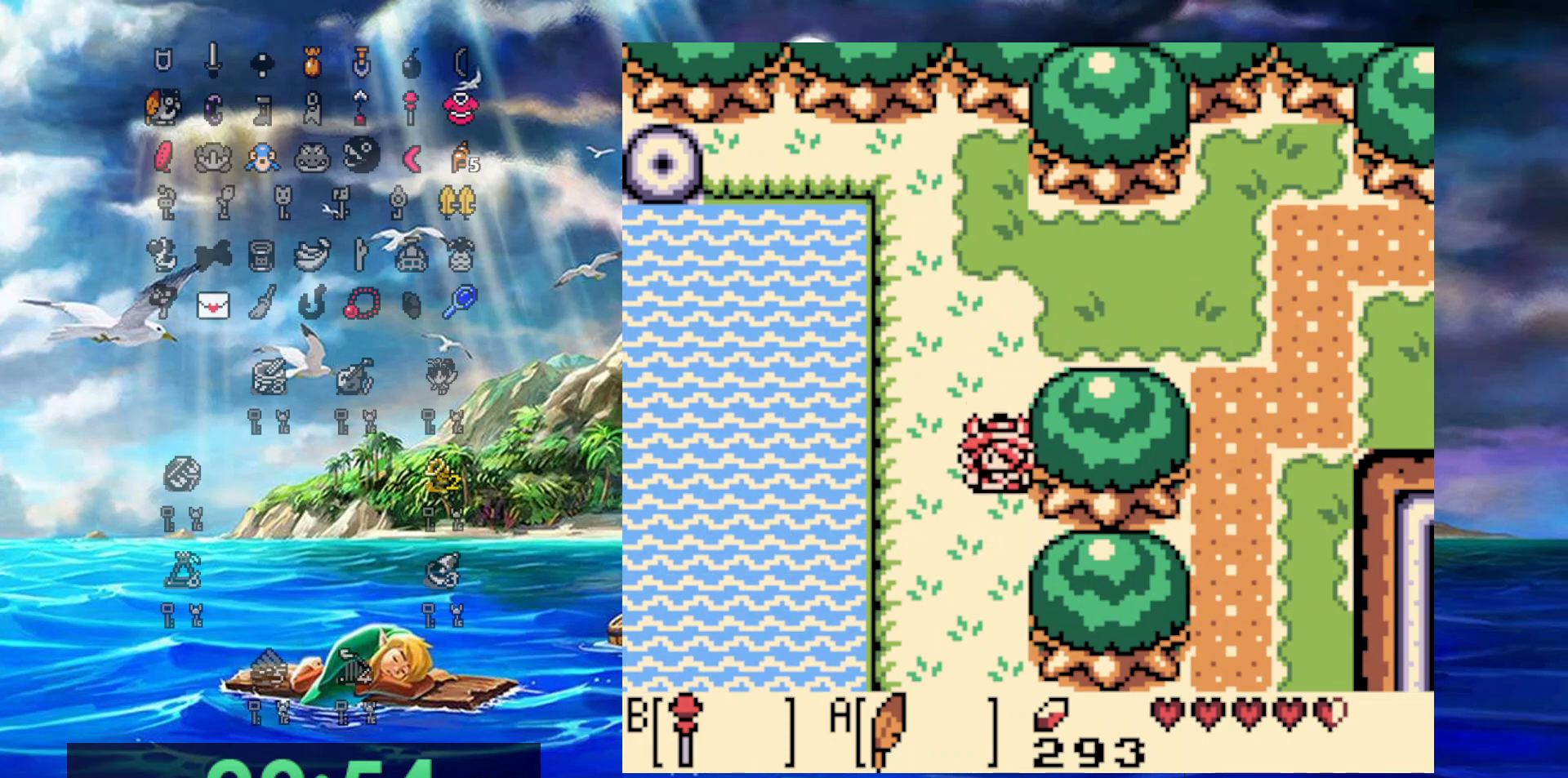
{"buttons": ["DPAD_DOWN"], "events": []}
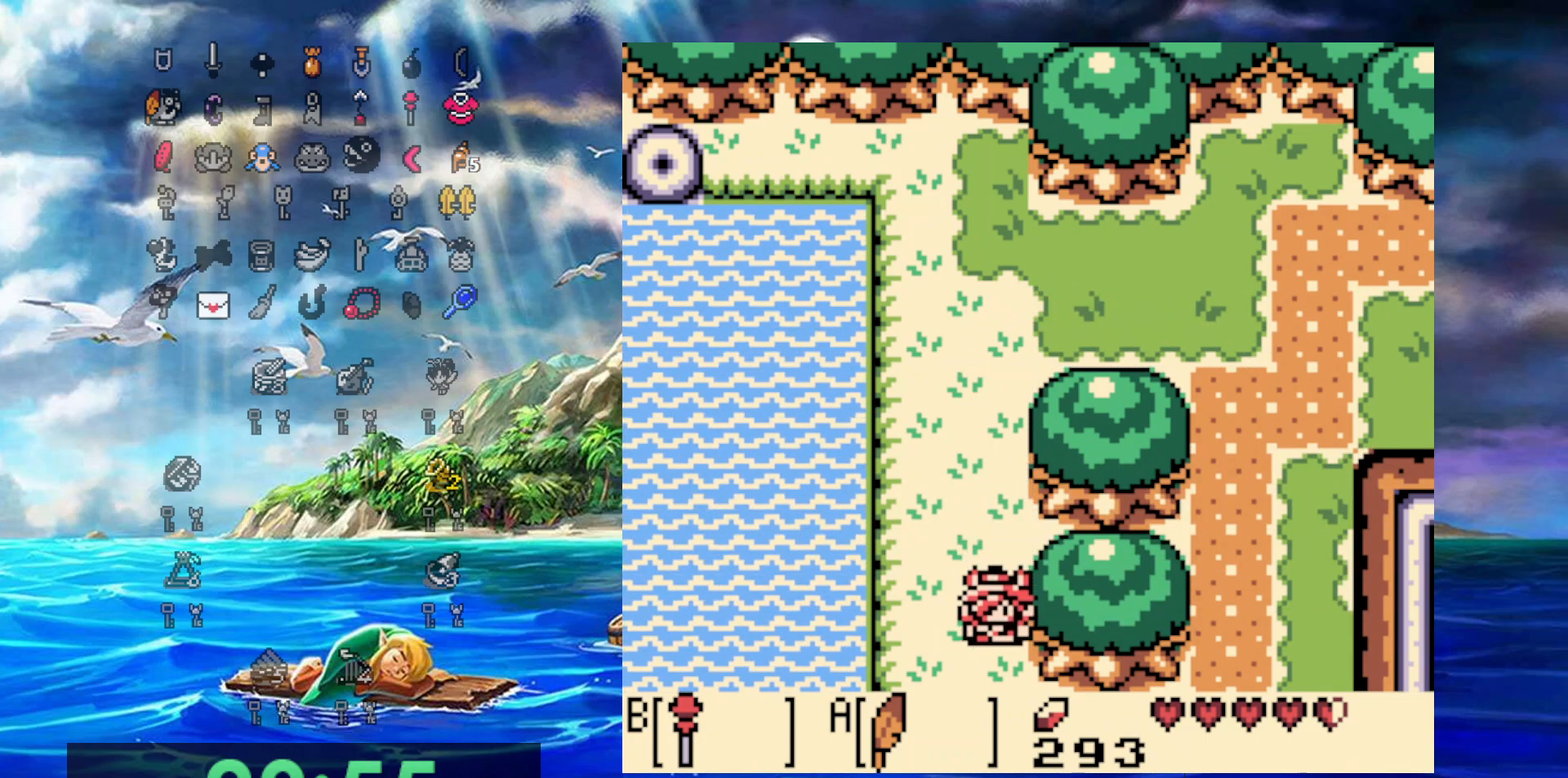
{"buttons": ["DPAD_DOWN"], "events": []}
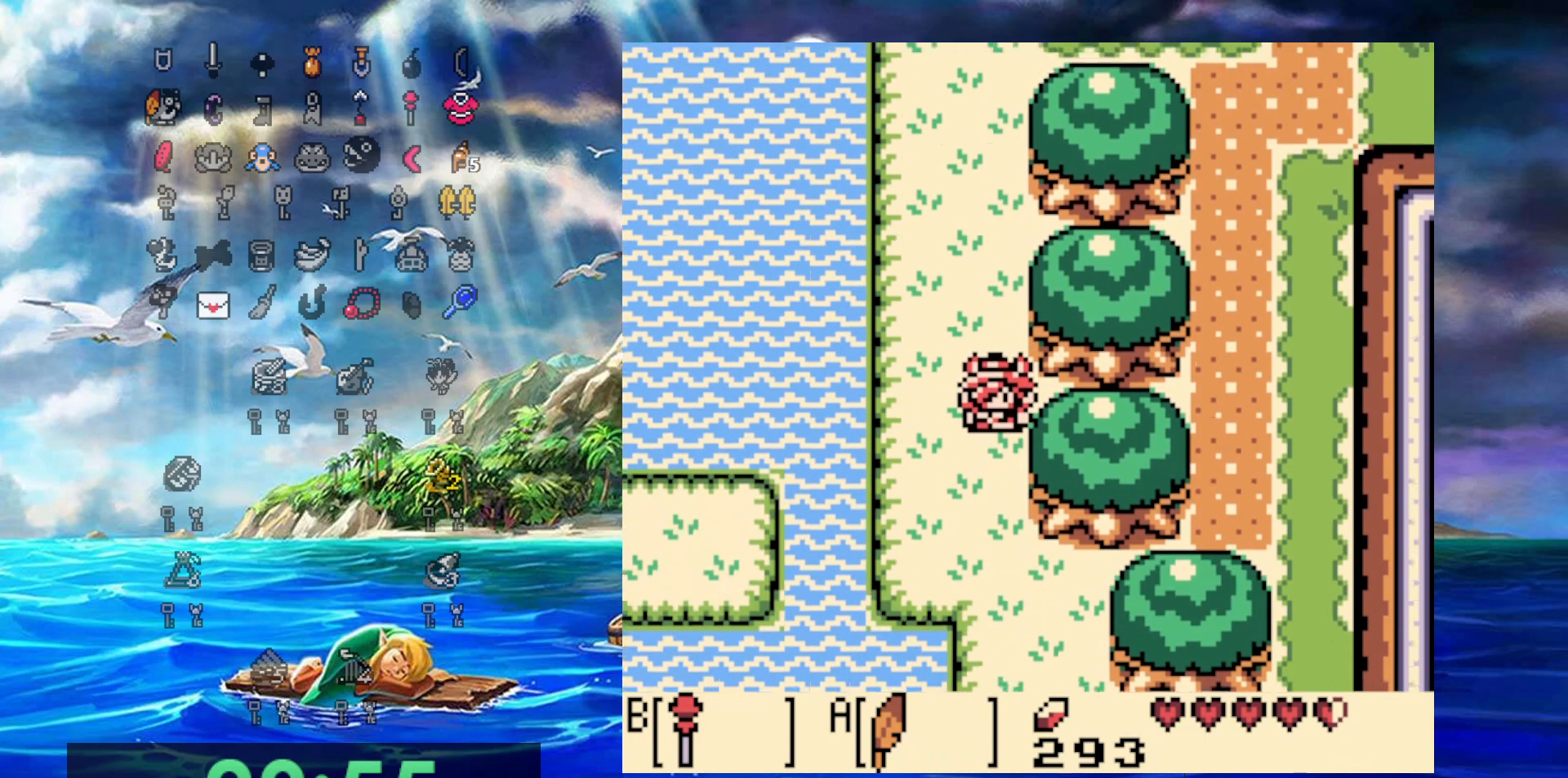
{"buttons": ["DPAD_DOWN"], "events": [[233, "DPAD_RIGHT", "down"], [383, "DPAD_RIGHT", "up"]]}
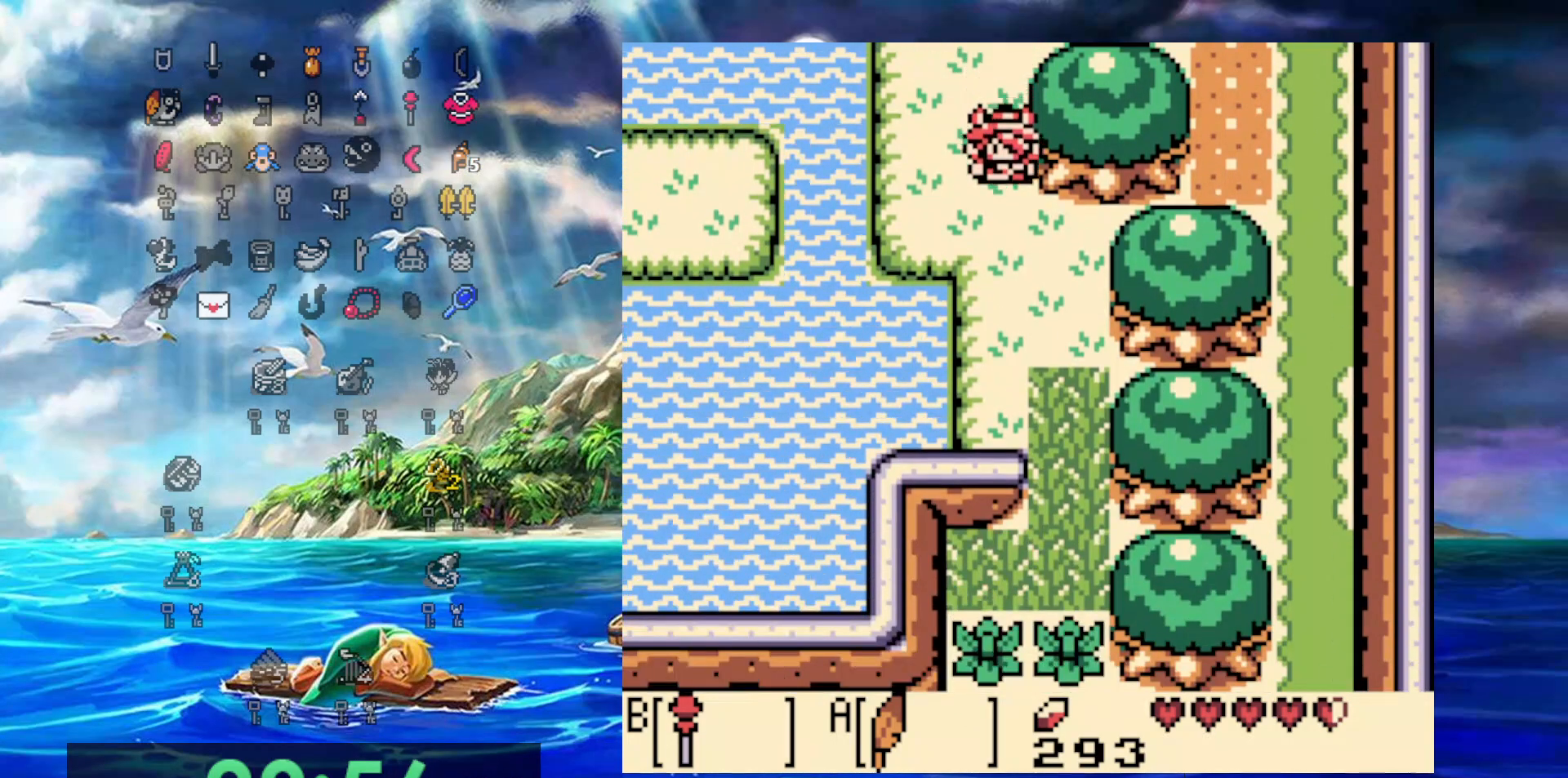
{"buttons": ["DPAD_DOWN", "DPAD_RIGHT"], "events": [[267, "DPAD_RIGHT", "down"]]}
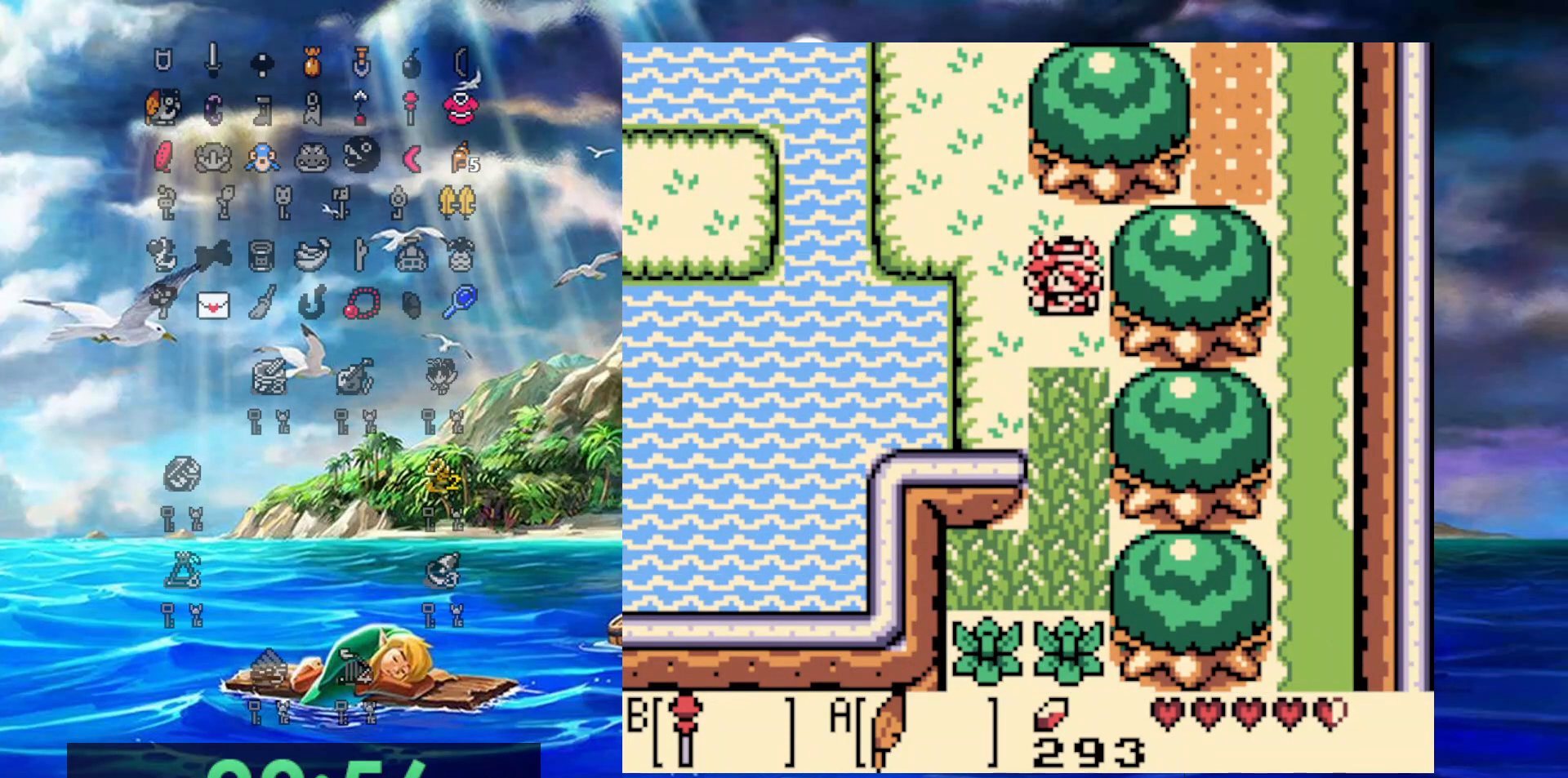
{"buttons": ["DPAD_DOWN"], "events": [[100, "DPAD_RIGHT", "up"]]}
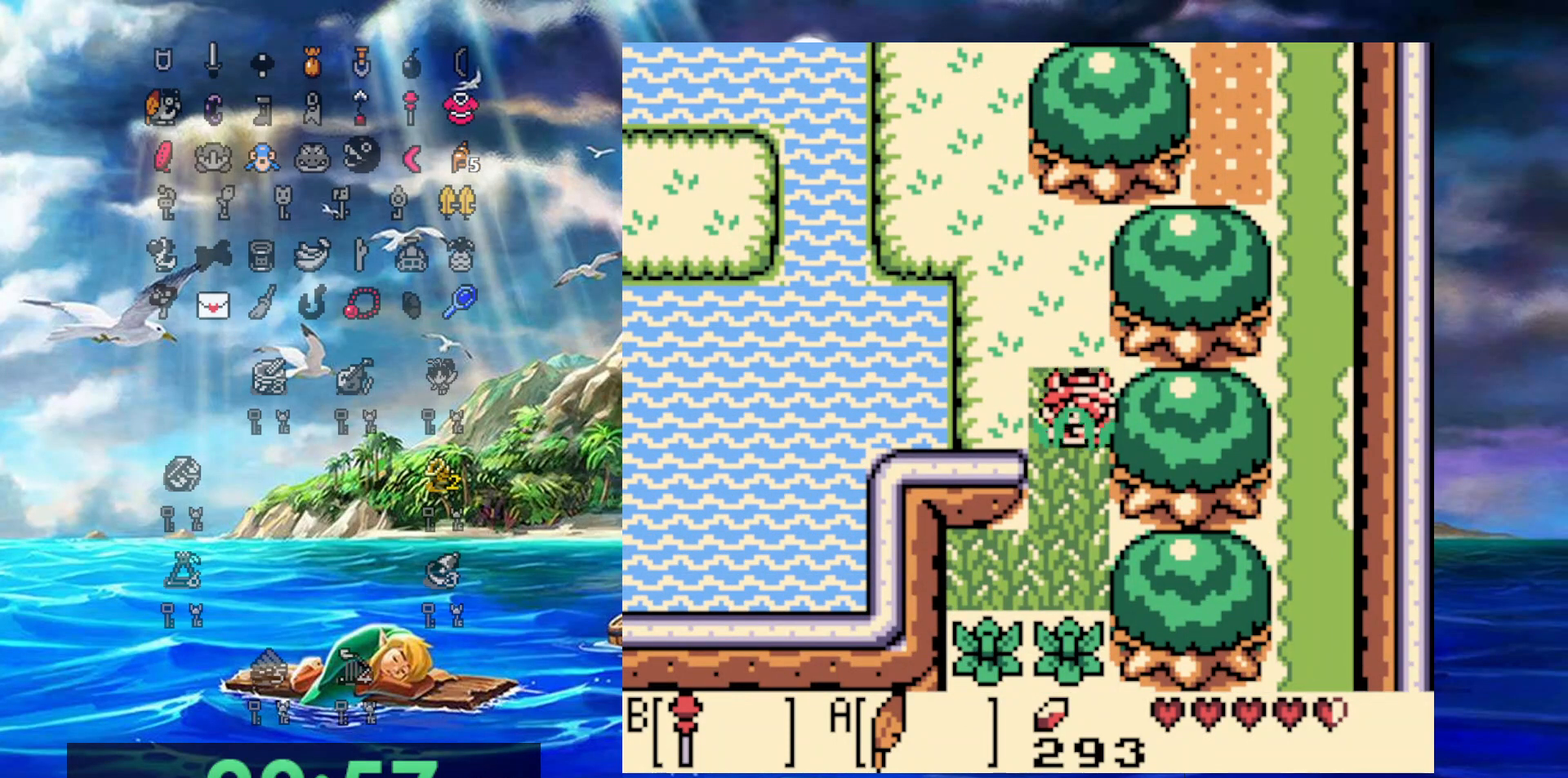
{"buttons": ["DPAD_DOWN"], "events": []}
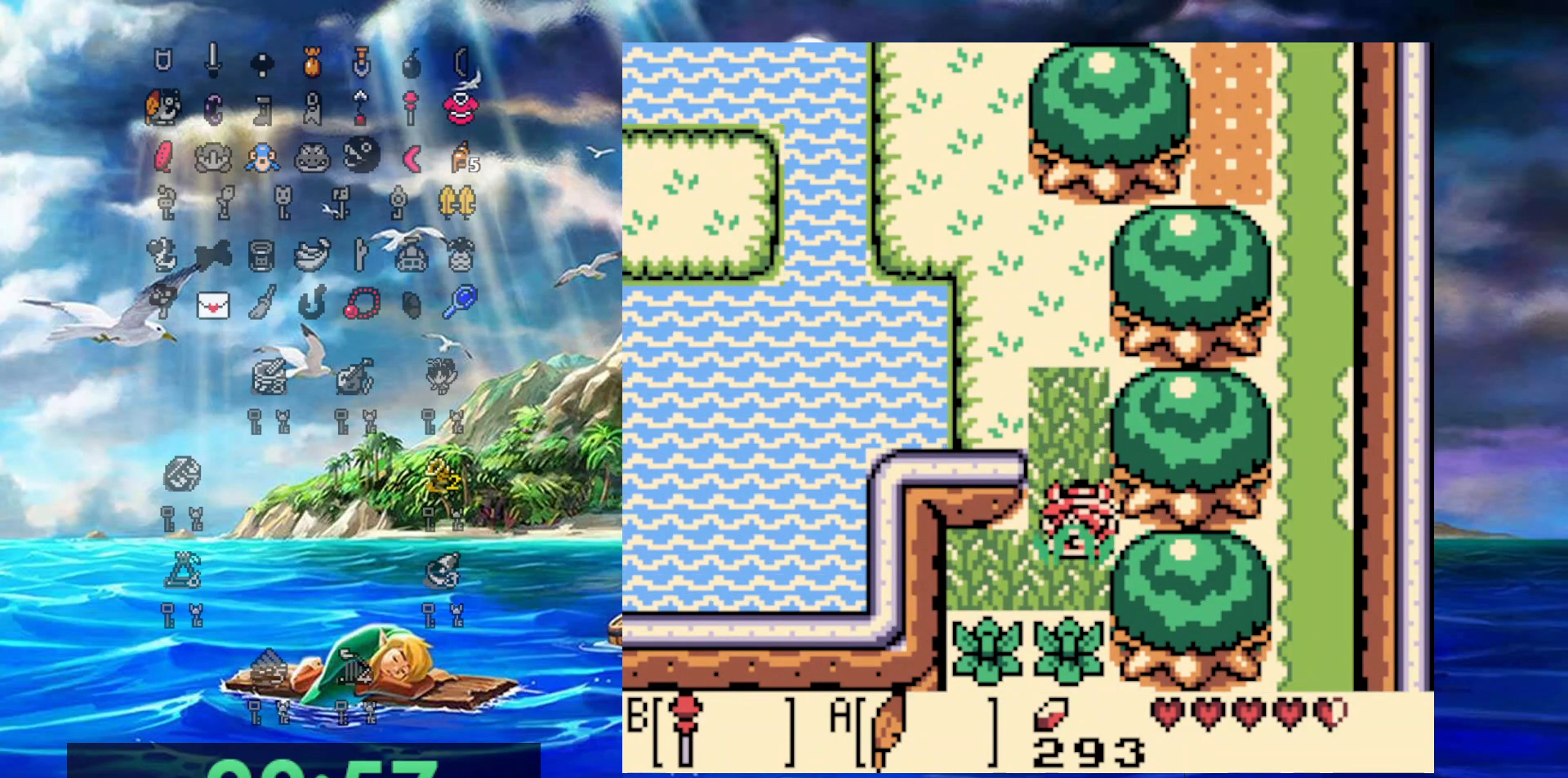
{"buttons": ["B"], "events": [[50, "DPAD_DOWN", "up"], [50, "DPAD_LEFT", "down"], [417, "DPAD_DOWN", "down"], [417, "DPAD_LEFT", "up"], [500, "B", "down"], [500, "DPAD_DOWN", "up"]]}
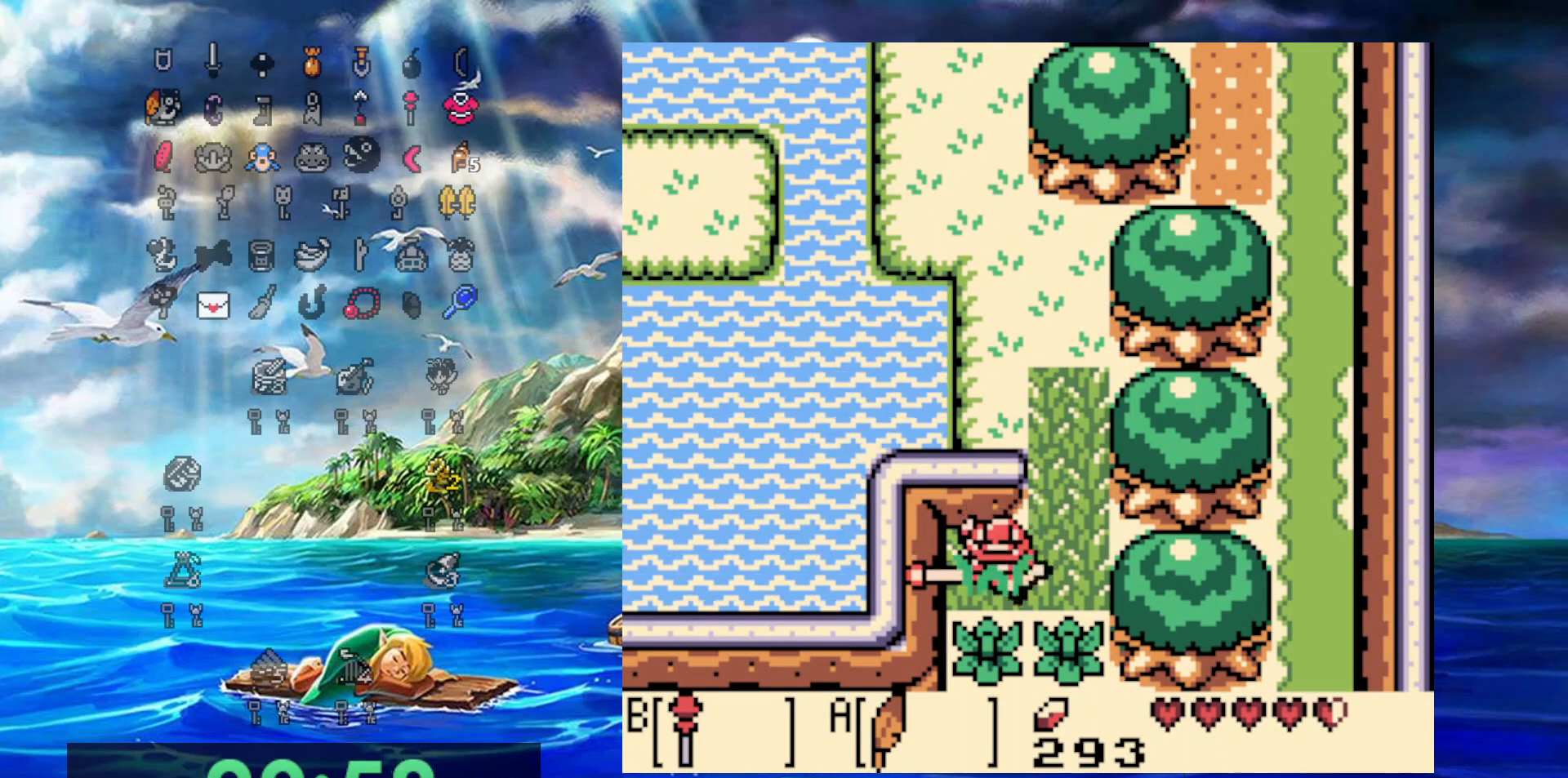
{"buttons": ["DPAD_DOWN"], "events": [[150, "B", "up"], [217, "DPAD_UP", "down"], [317, "DPAD_UP", "up"], [467, "DPAD_DOWN", "down"]]}
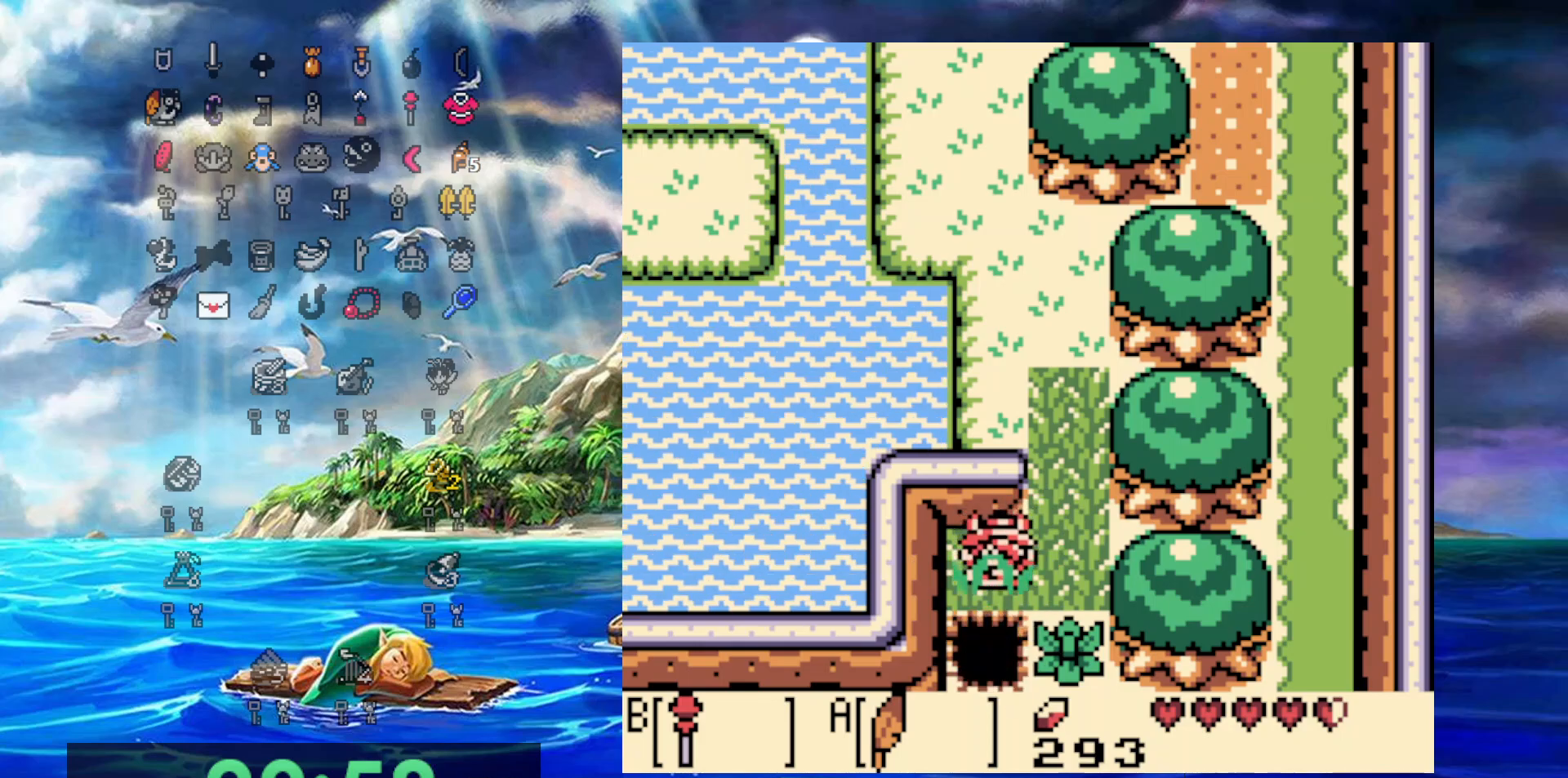
{"buttons": ["DPAD_DOWN"], "events": [[67, "A", "down"], [467, "A", "up"]]}
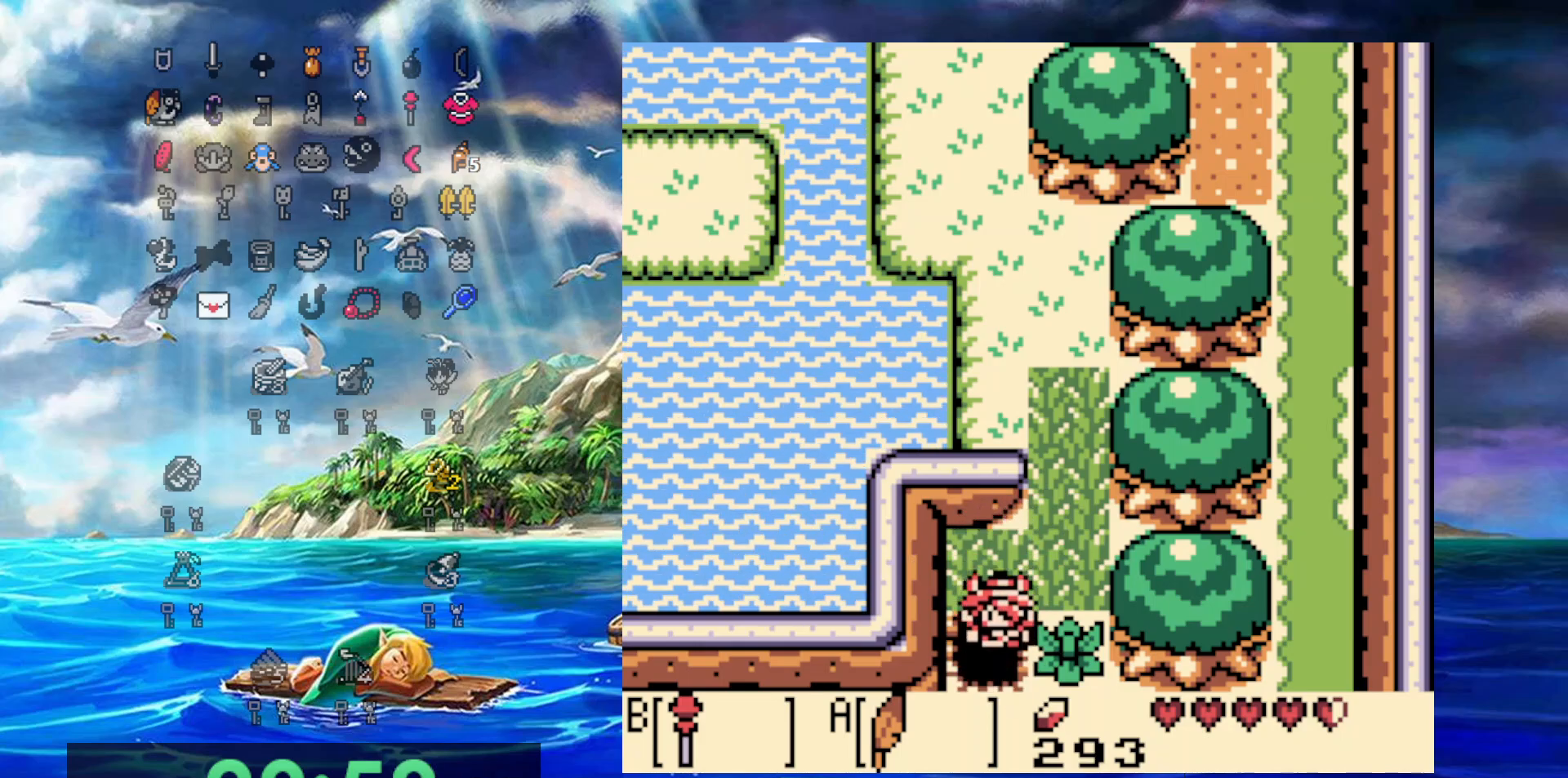
{"buttons": ["DPAD_DOWN"], "events": []}
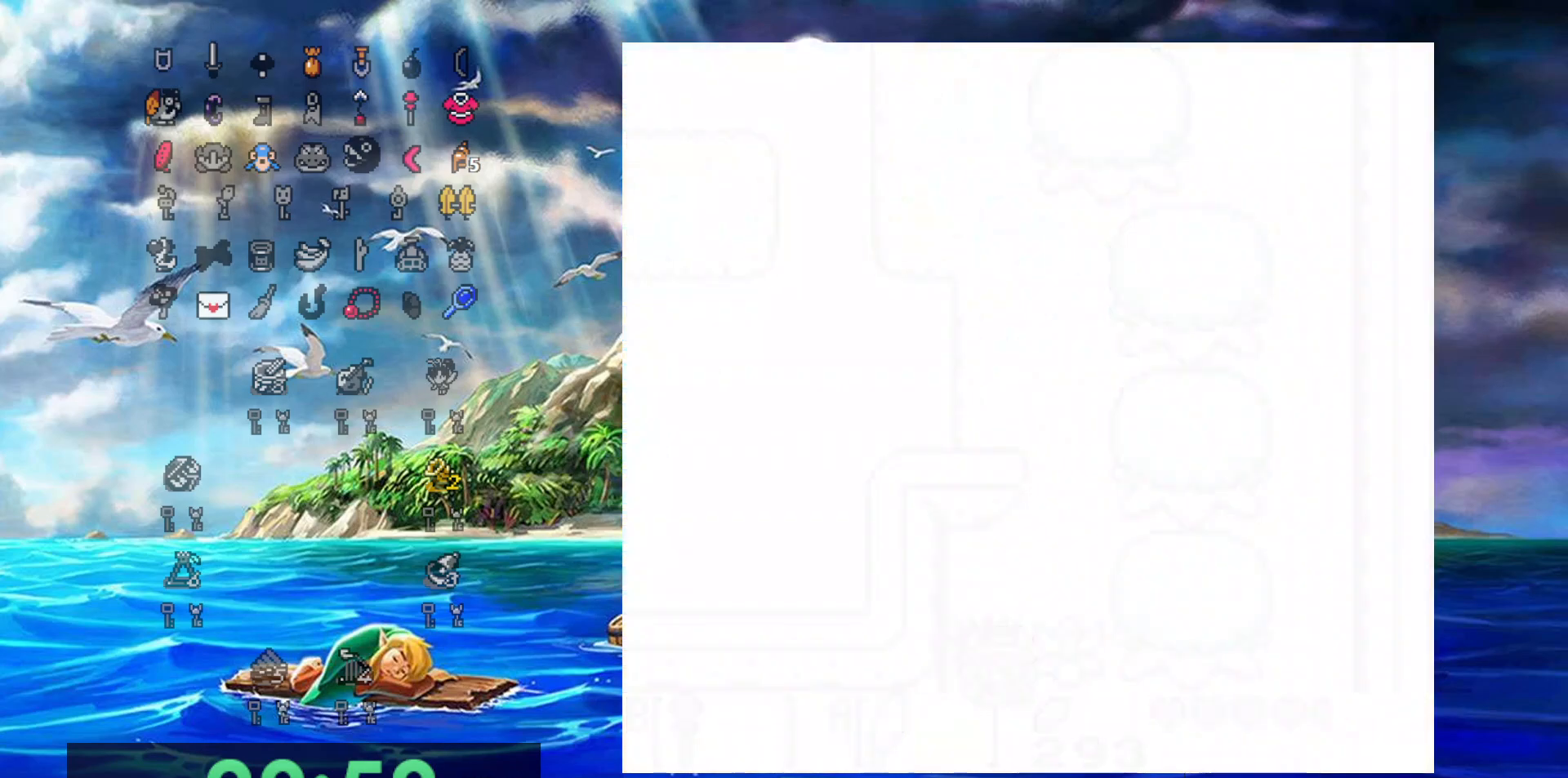
{"buttons": ["DPAD_DOWN"], "events": []}
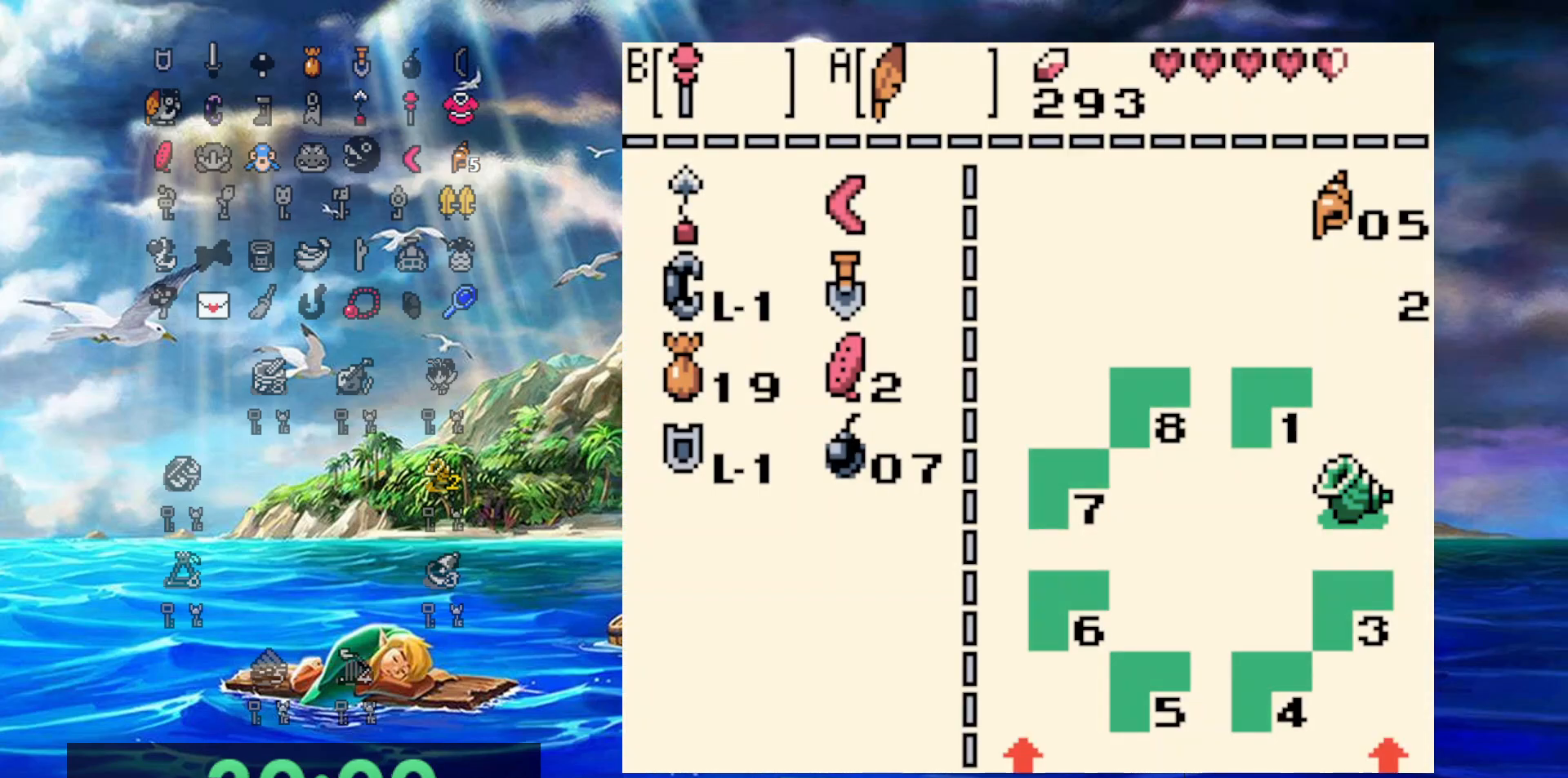
{"buttons": ["DPAD_DOWN"], "events": []}
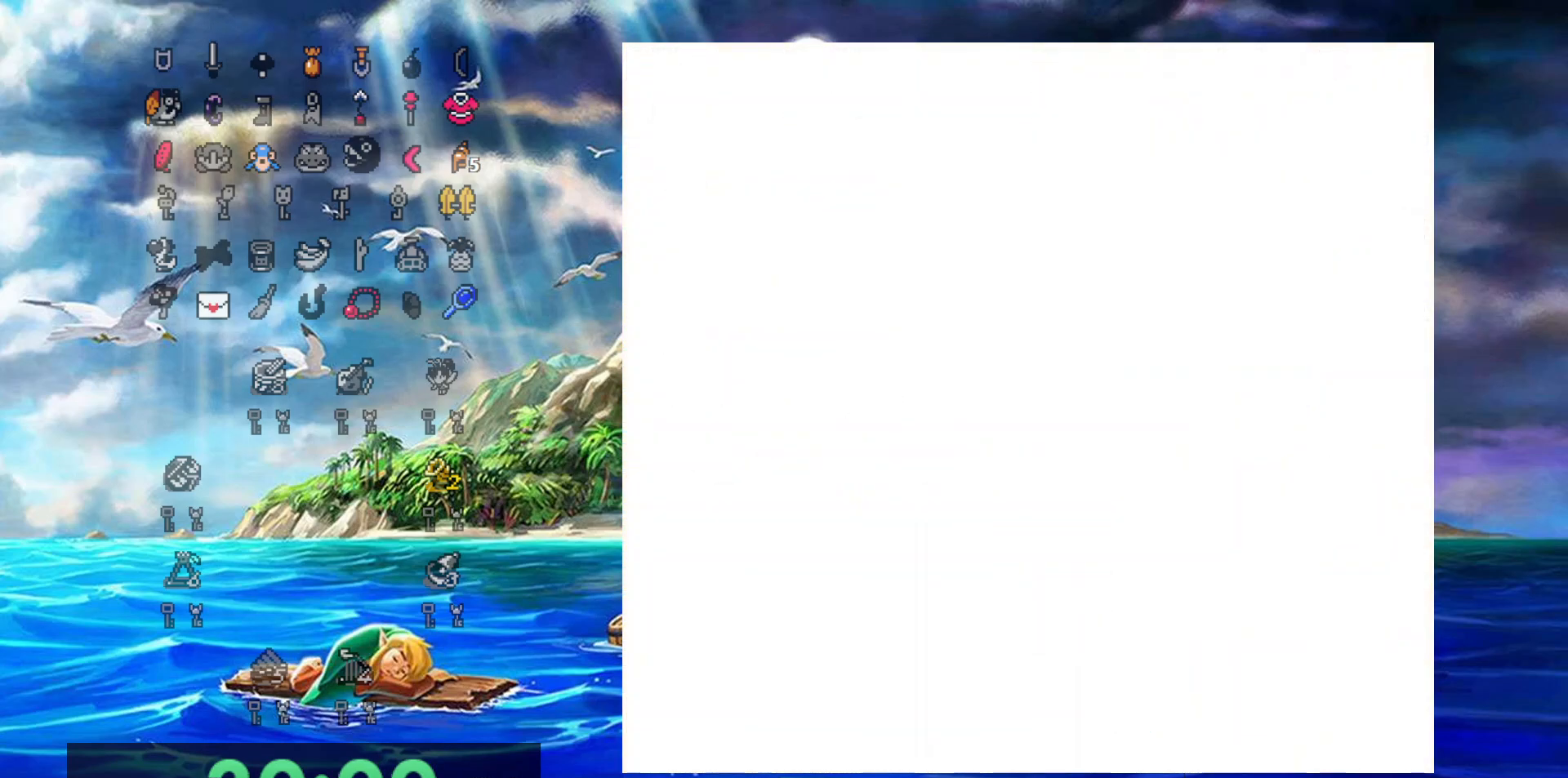
{"buttons": ["DPAD_DOWN"], "events": []}
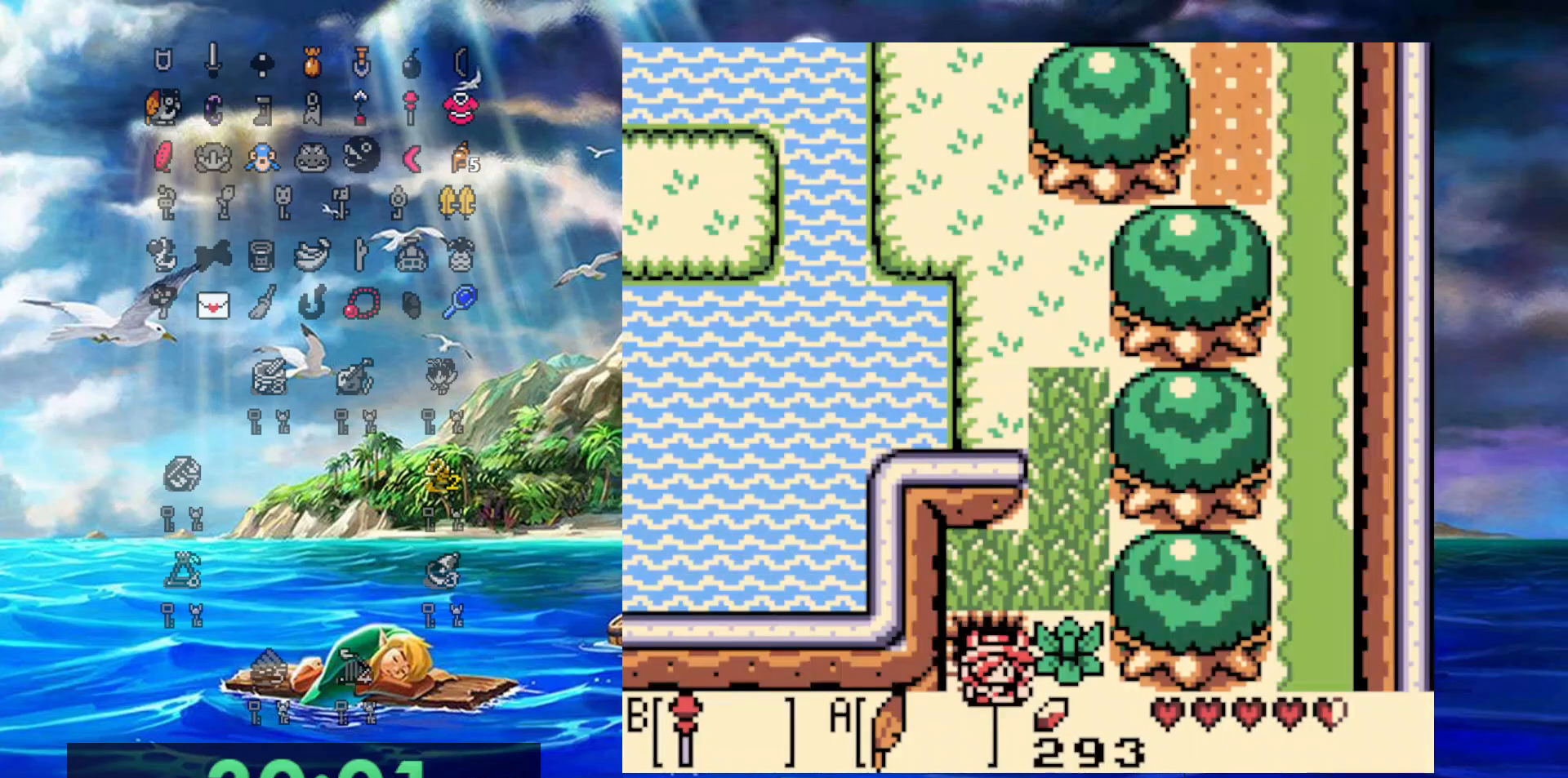
{"buttons": ["DPAD_DOWN"], "events": []}
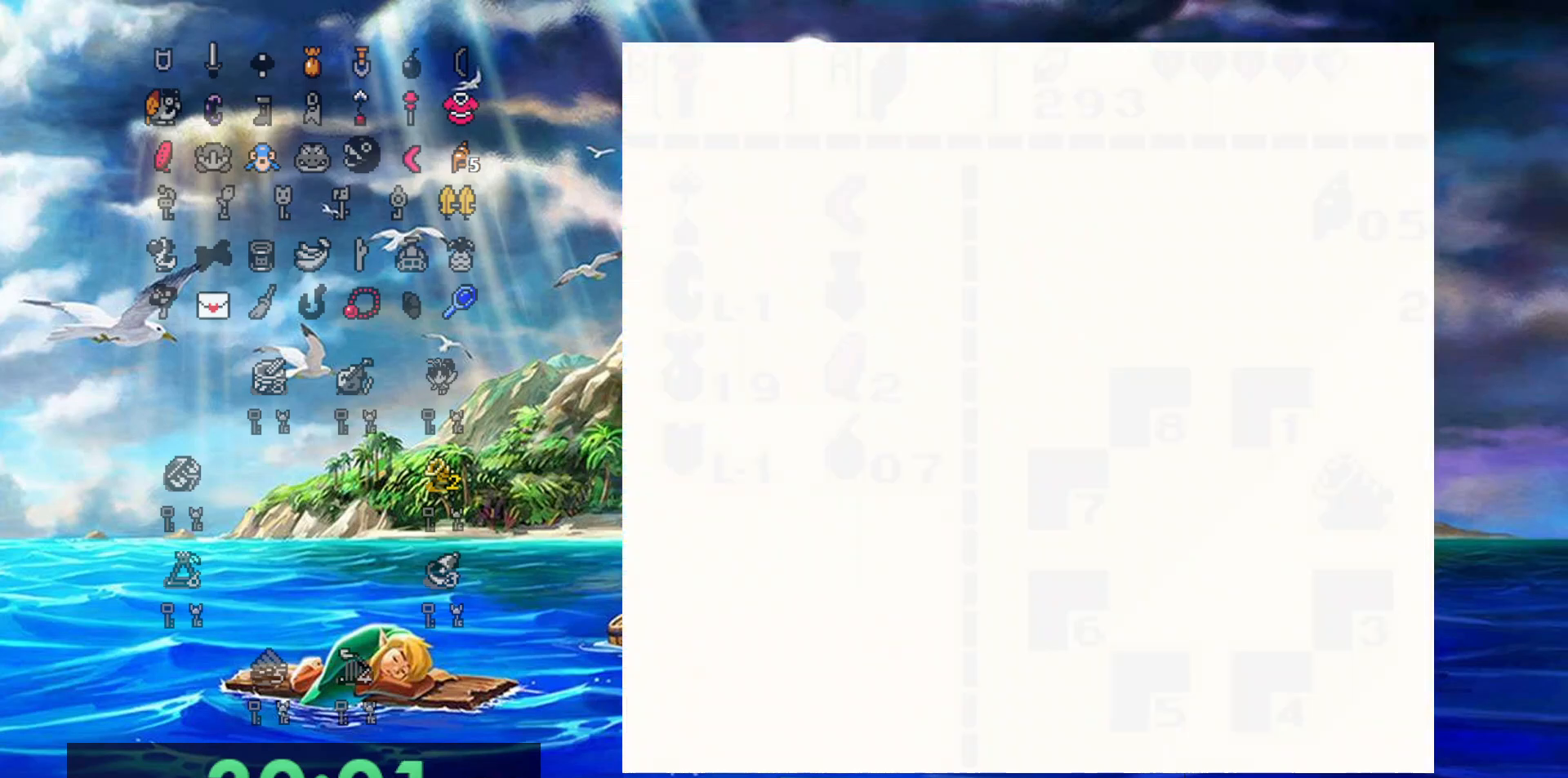
{"buttons": ["DPAD_DOWN"], "events": []}
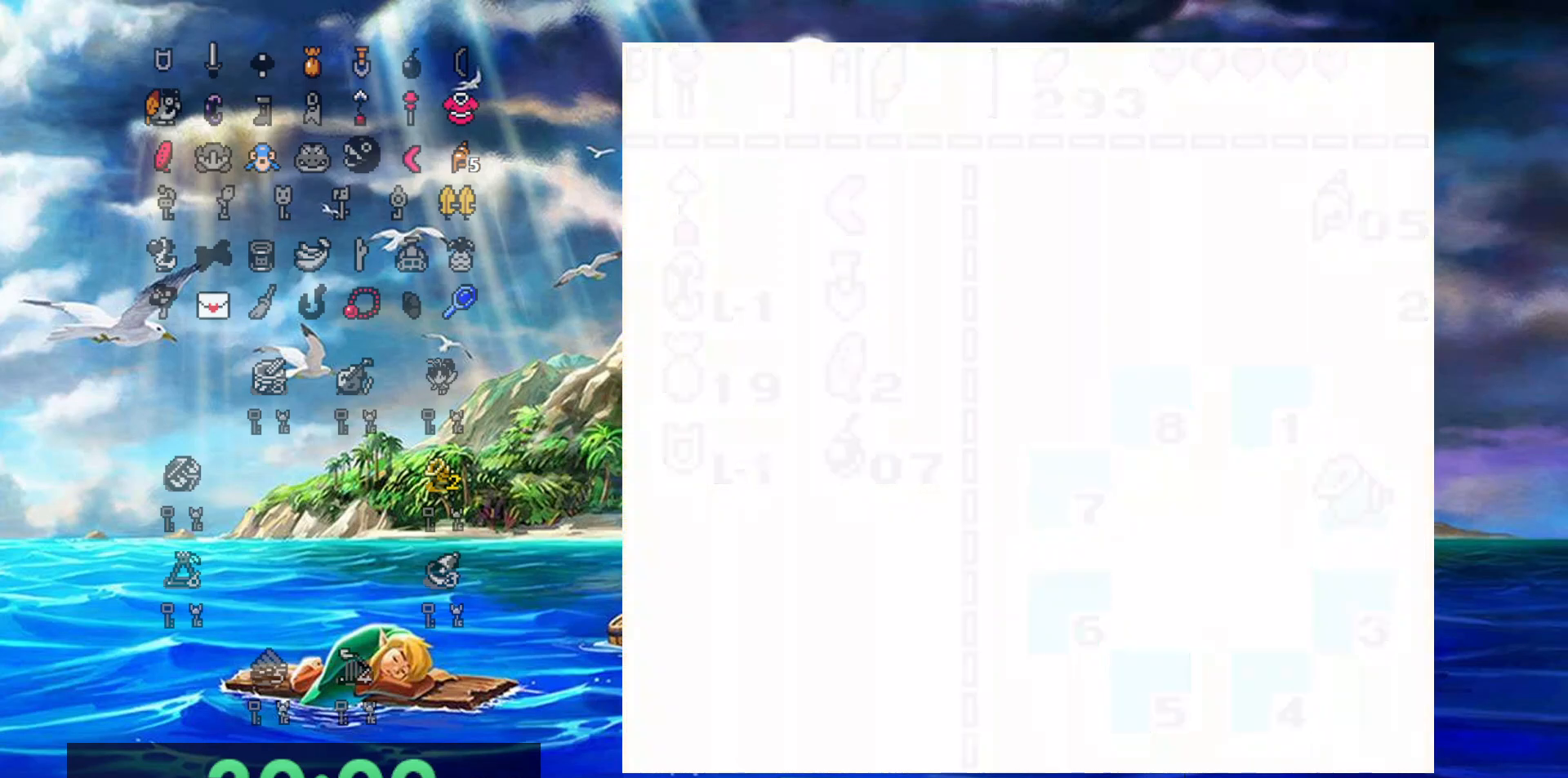
{"buttons": ["DPAD_DOWN"], "events": []}
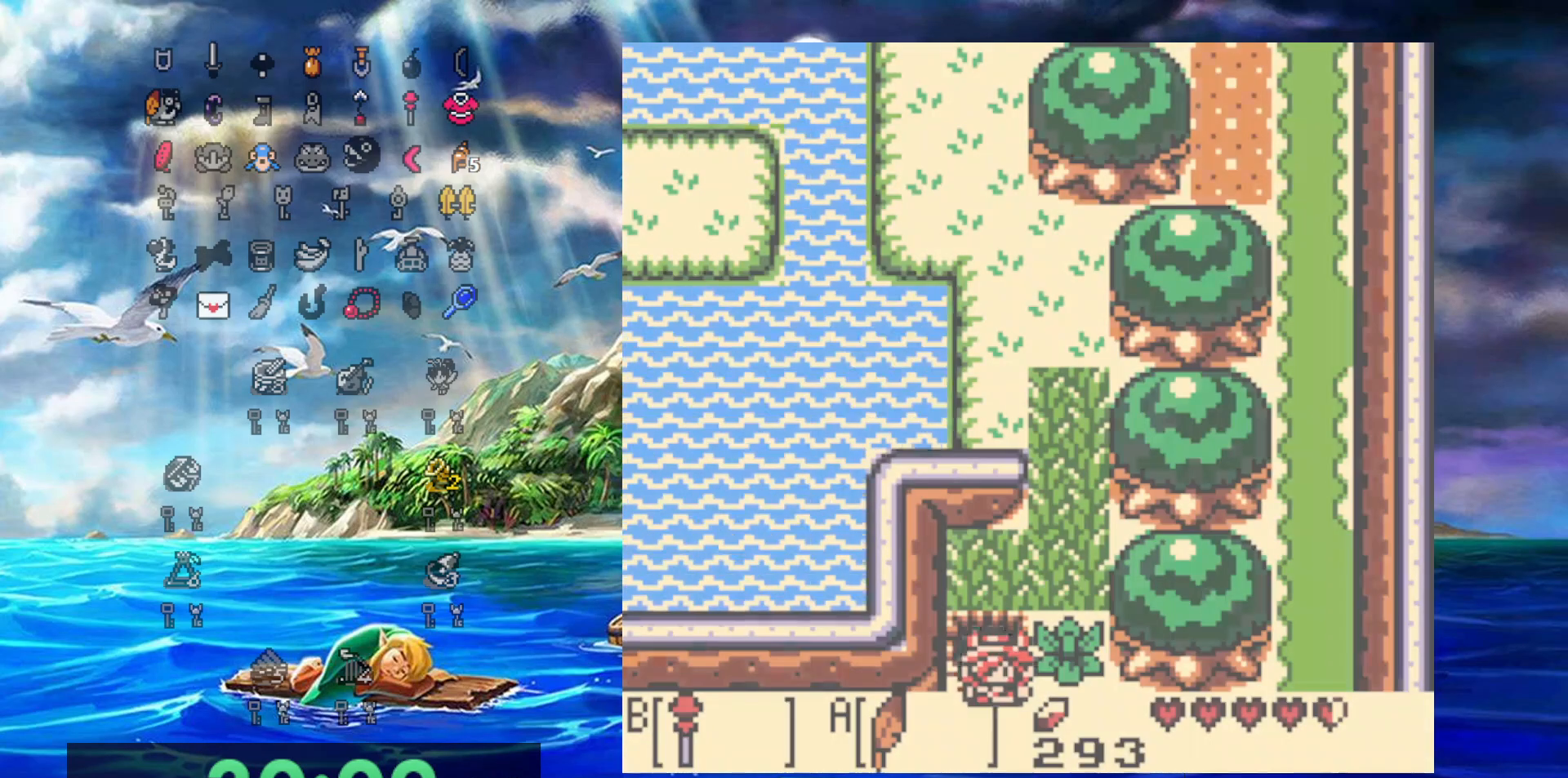
{"buttons": ["DPAD_DOWN"], "events": []}
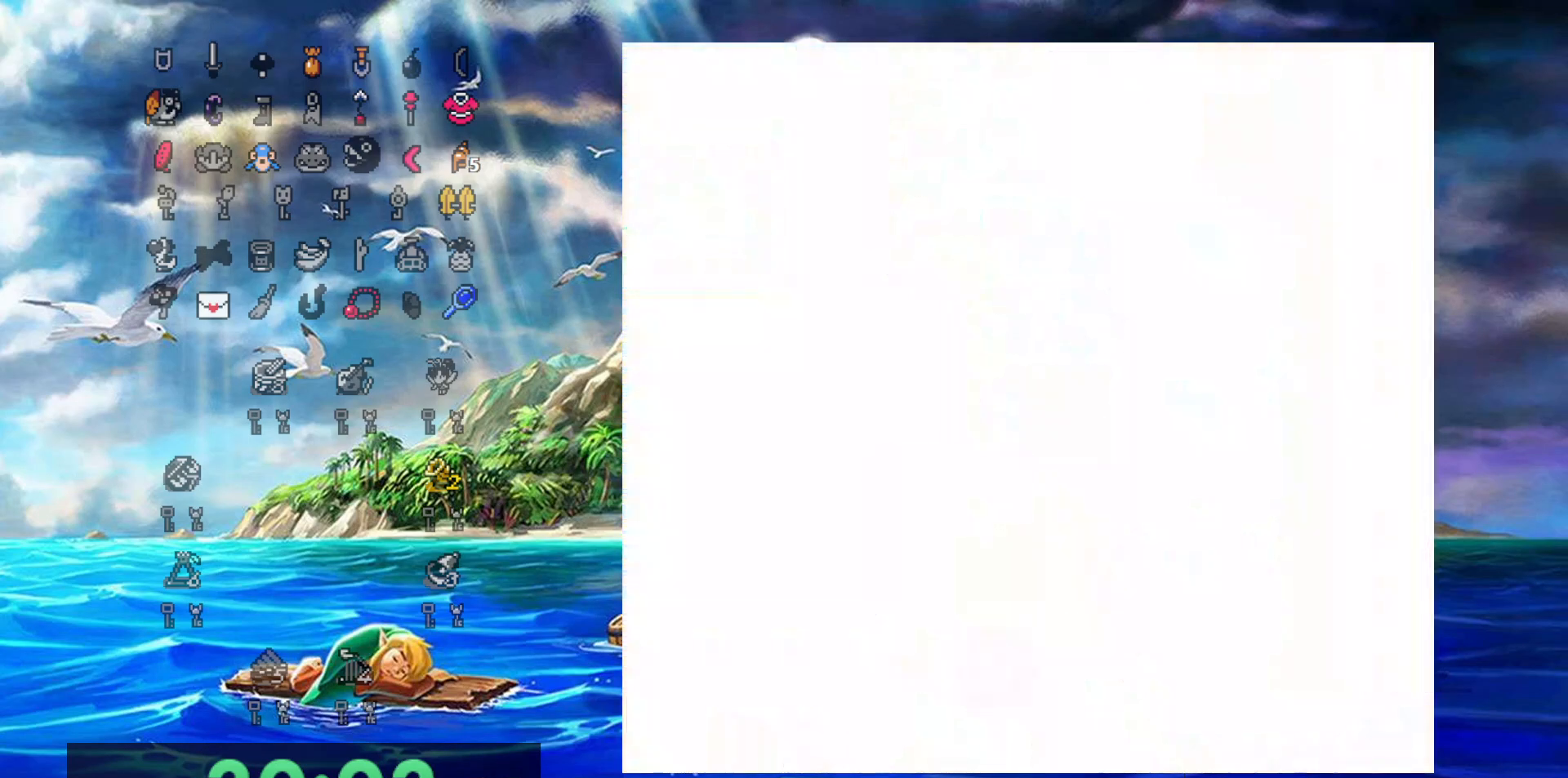
{"buttons": ["DPAD_DOWN"], "events": []}
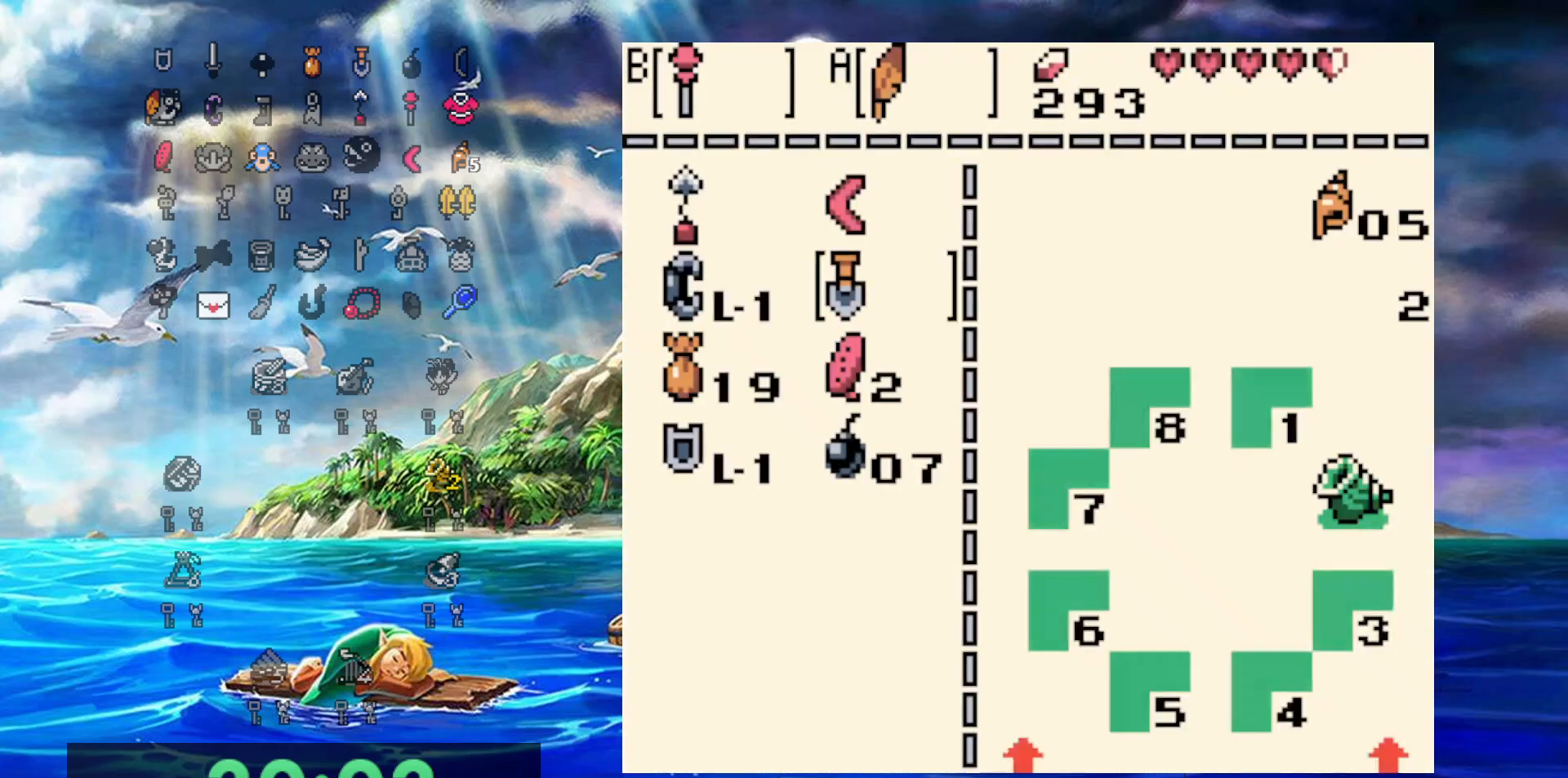
{"buttons": ["DPAD_DOWN"], "events": []}
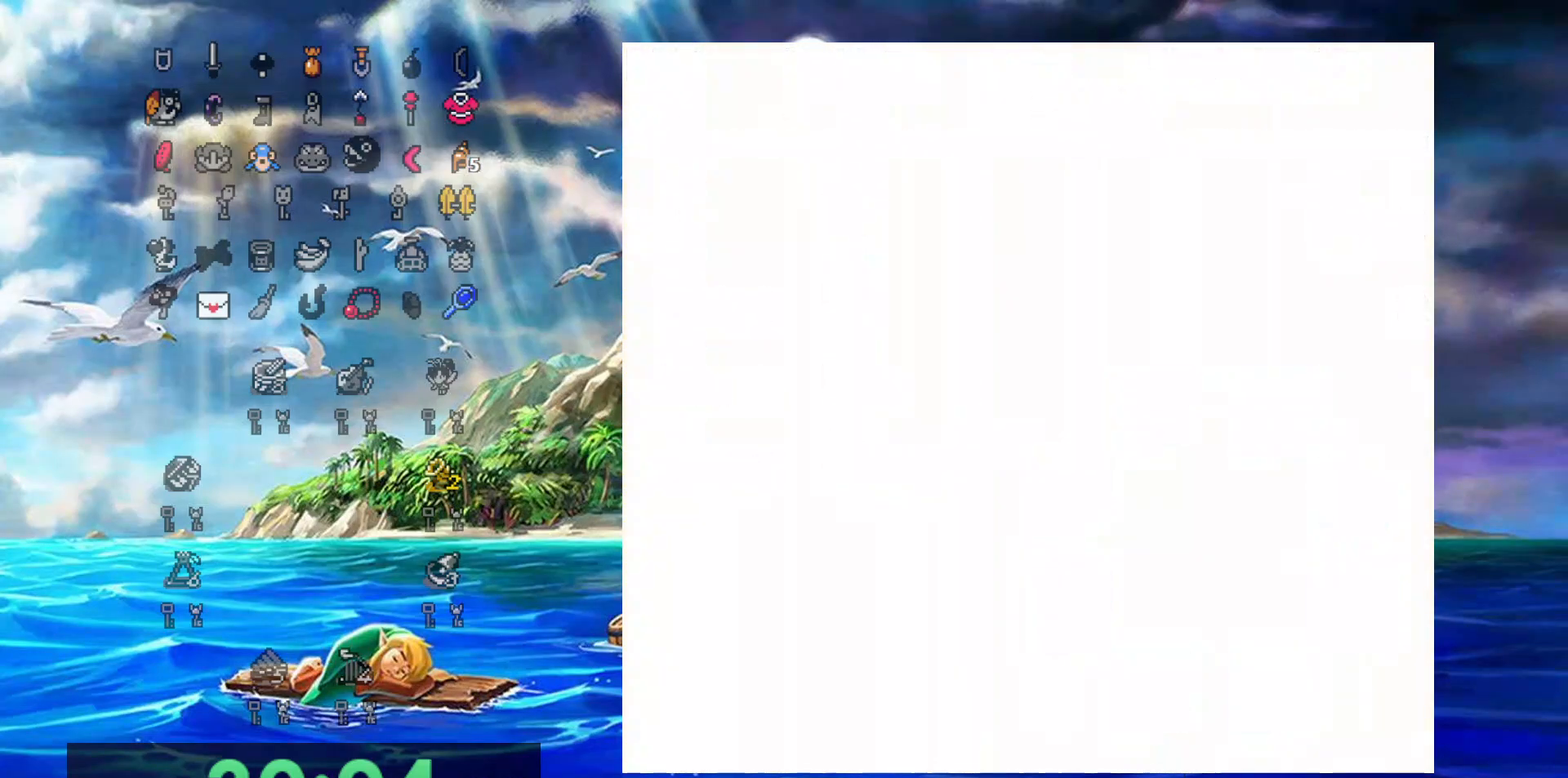
{"buttons": ["DPAD_DOWN"], "events": []}
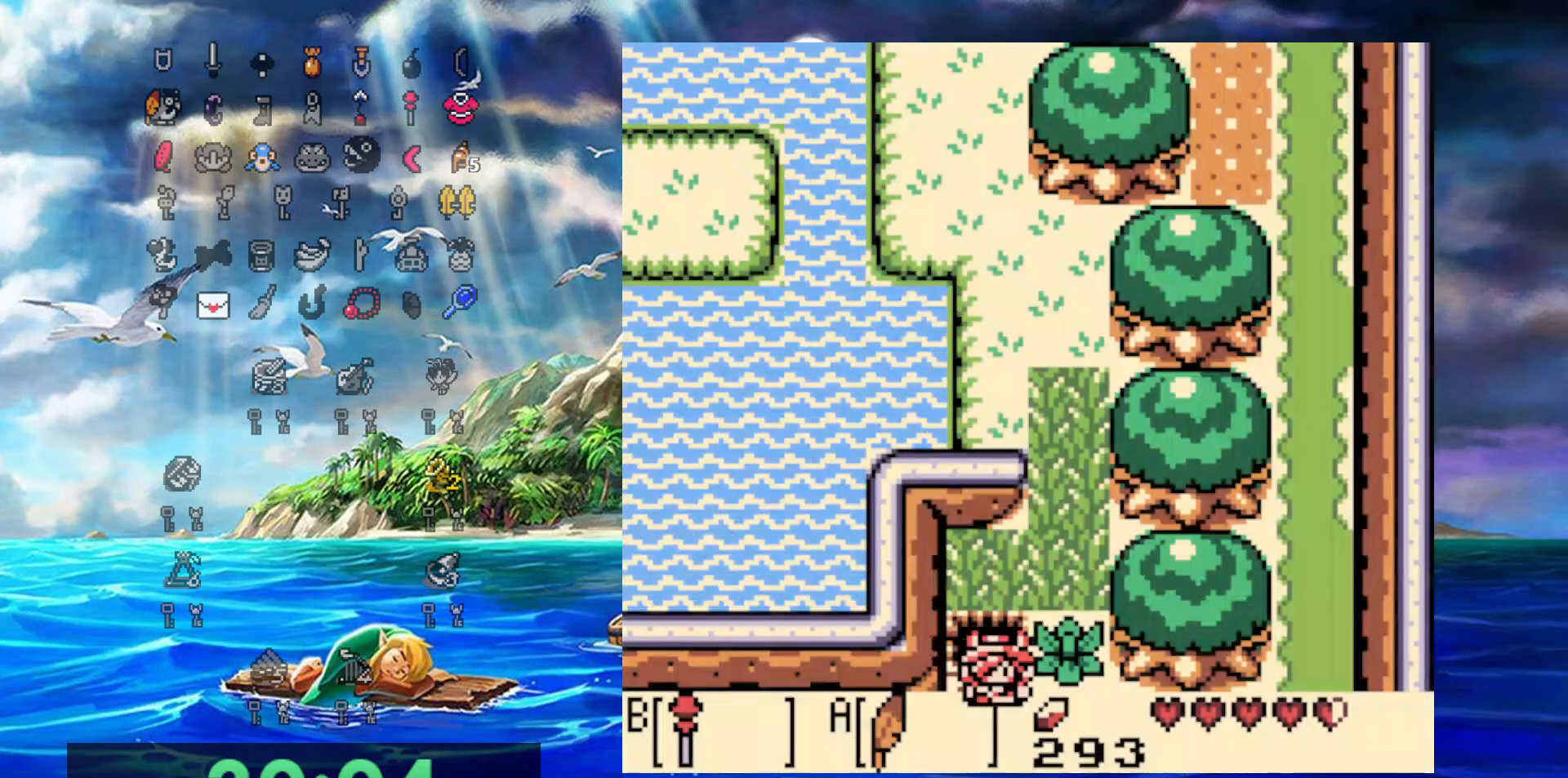
{"buttons": ["DPAD_DOWN"], "events": []}
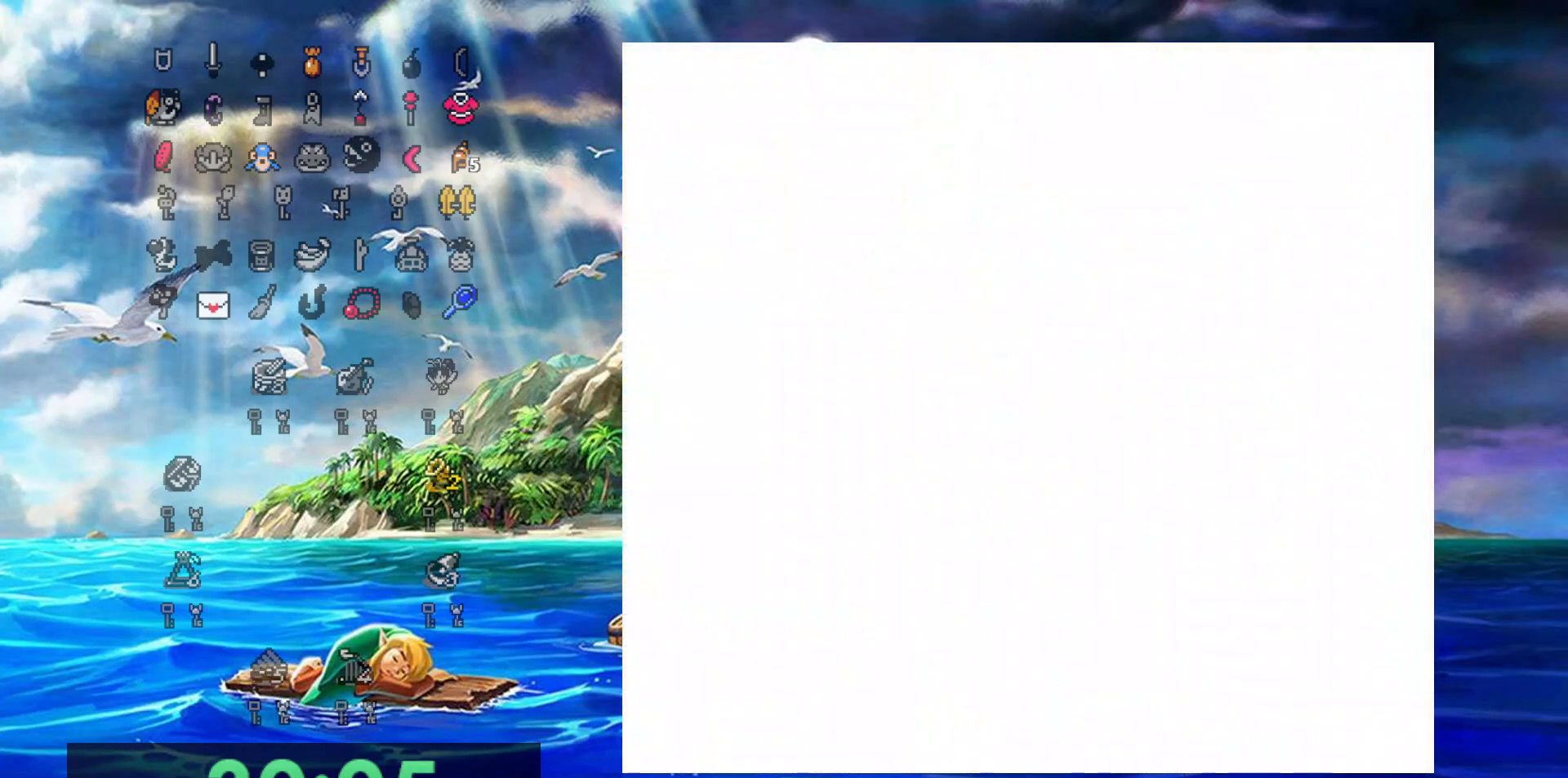
{"buttons": ["DPAD_DOWN"], "events": []}
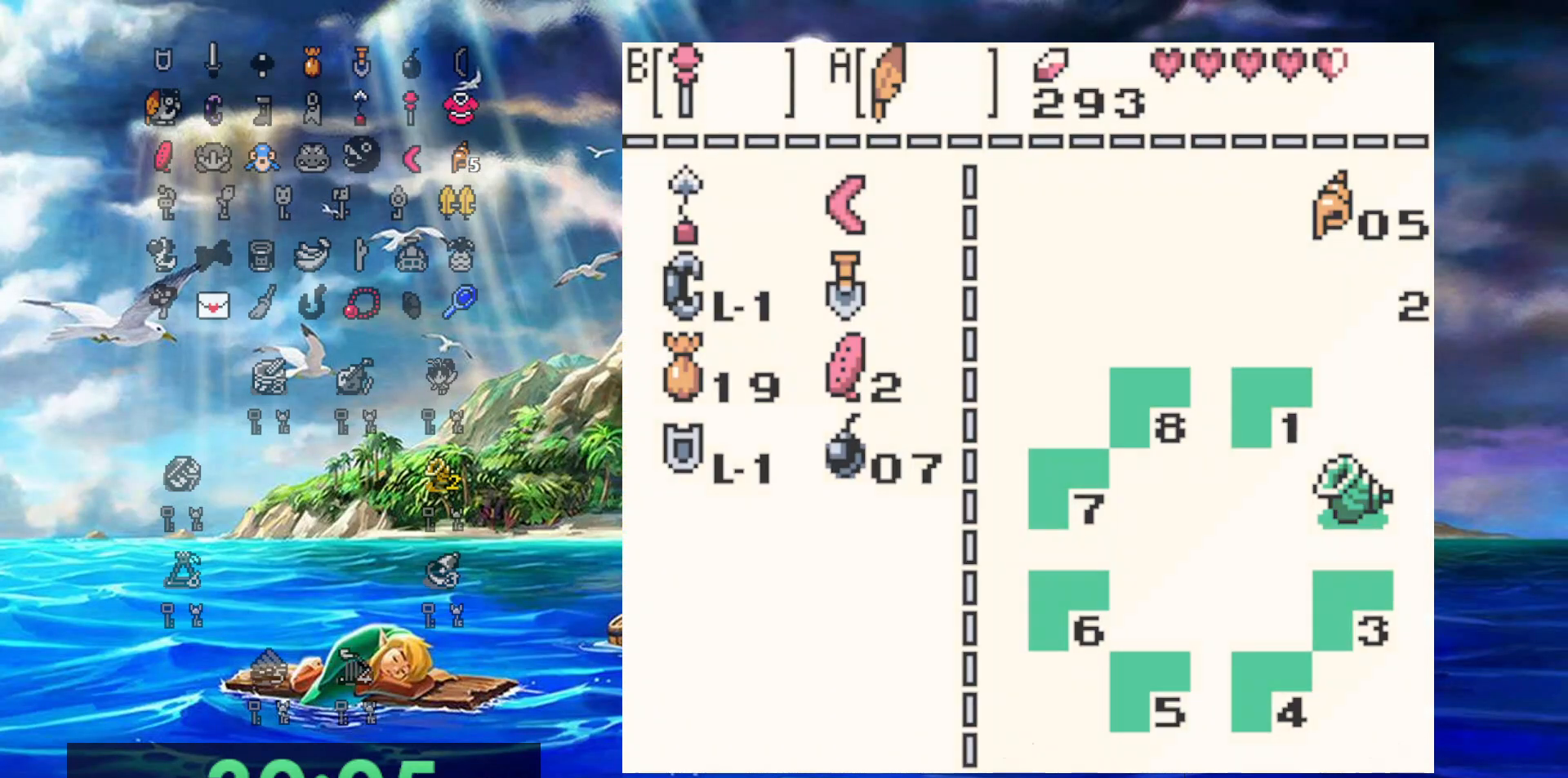
{"buttons": ["DPAD_DOWN"], "events": []}
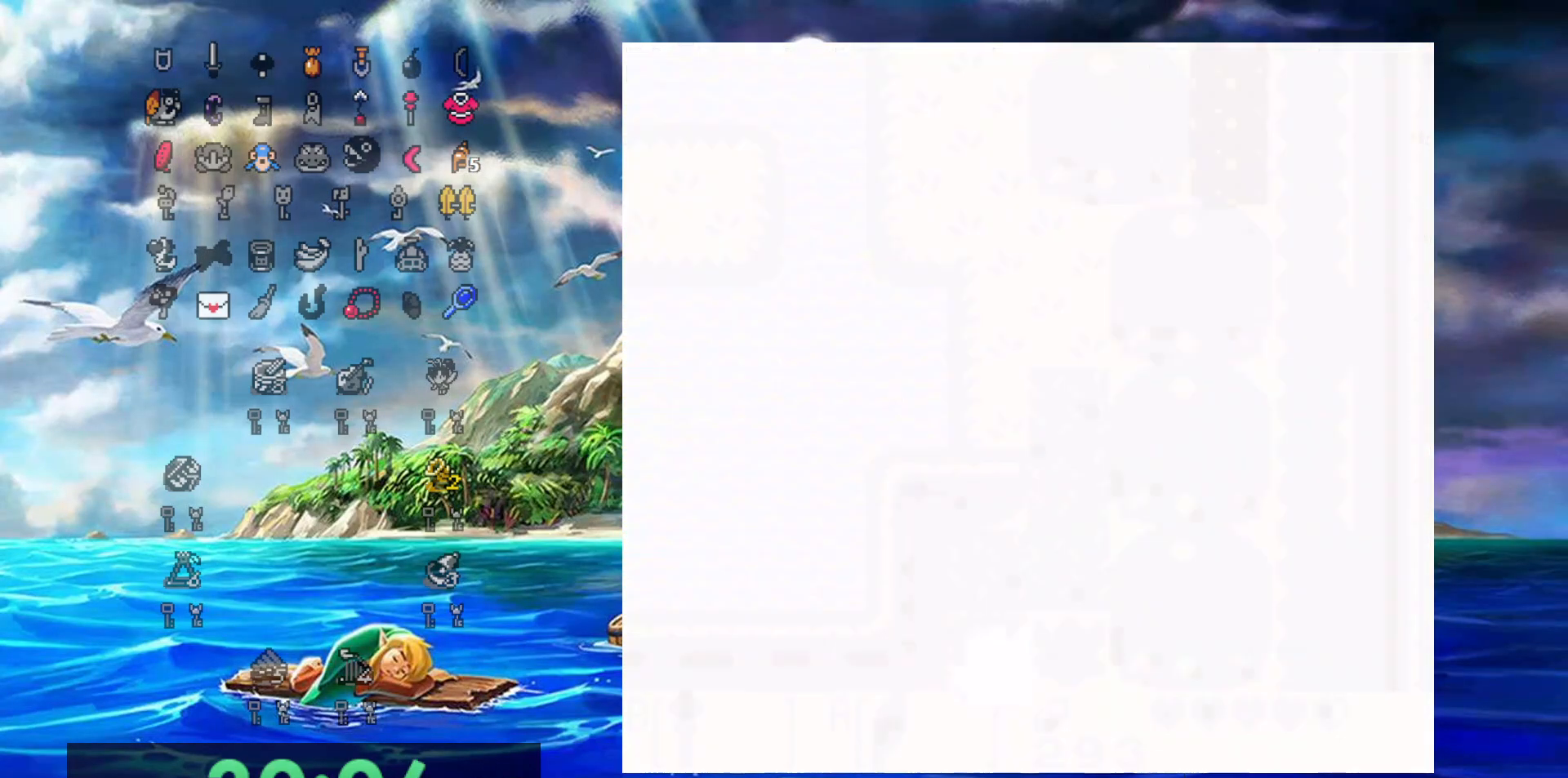
{"buttons": ["DPAD_DOWN"], "events": []}
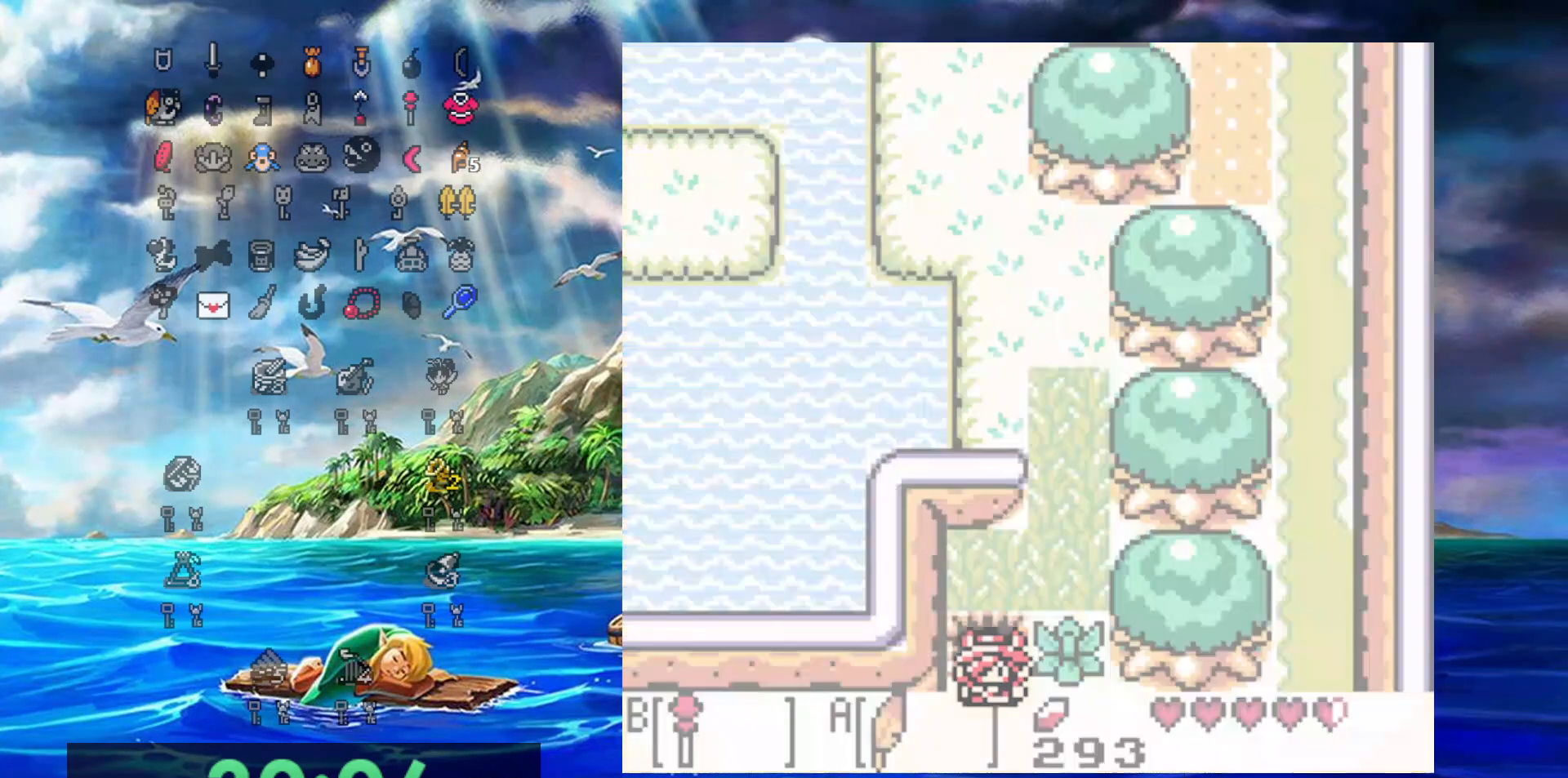
{"buttons": ["DPAD_DOWN"], "events": []}
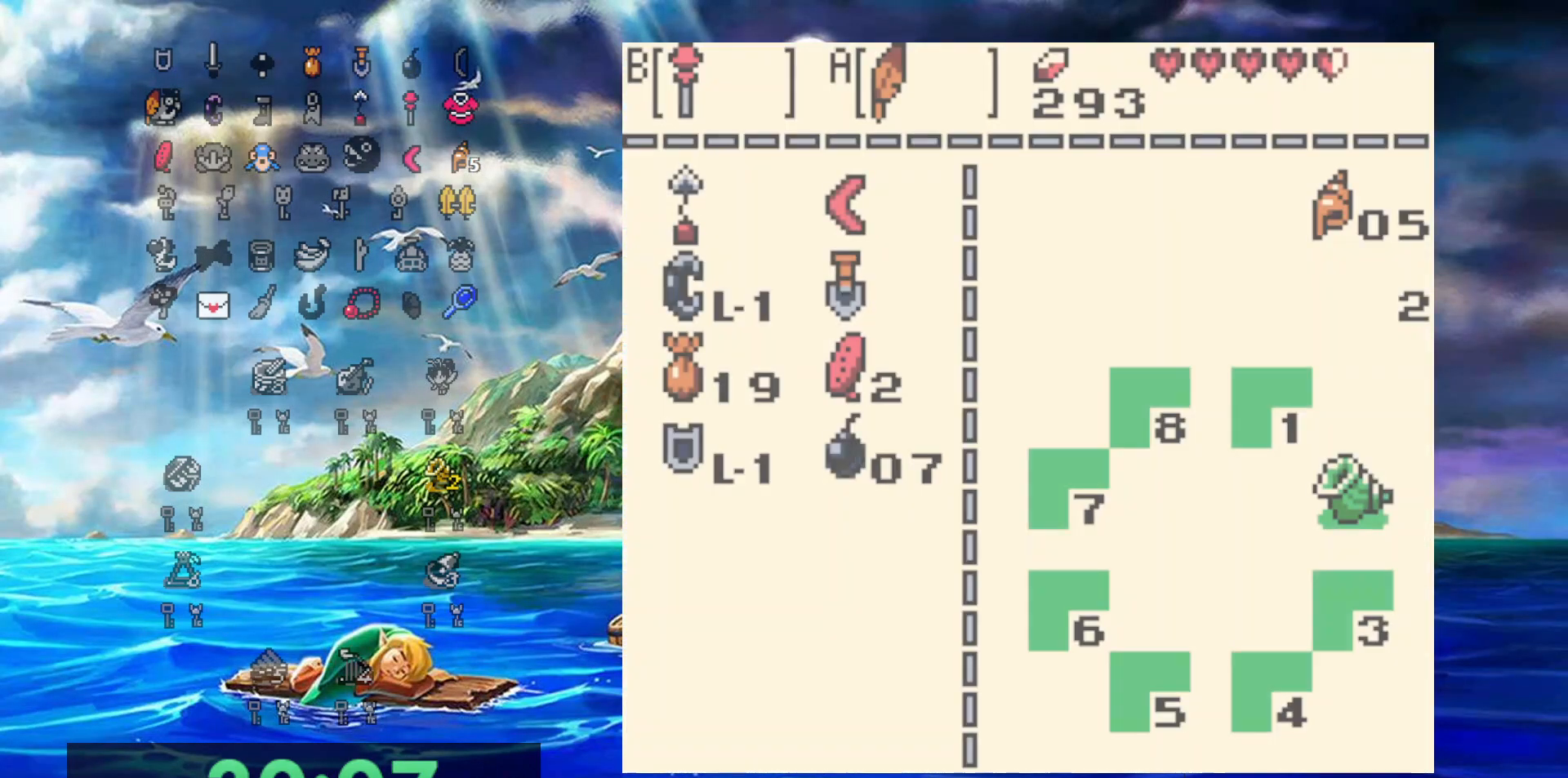
{"buttons": ["DPAD_DOWN"], "events": []}